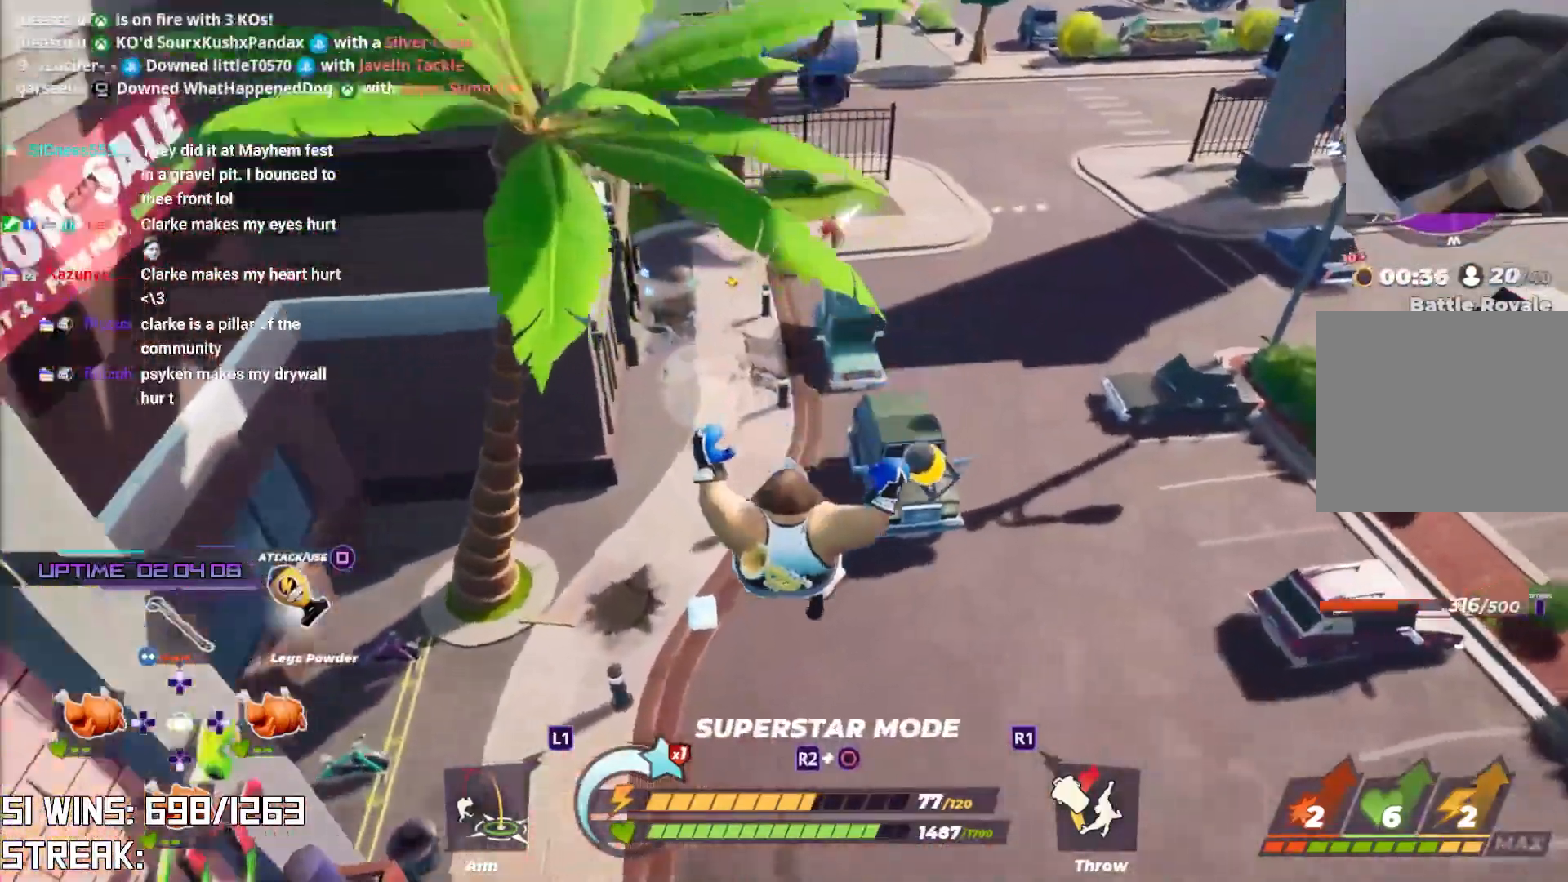
Gameplay with a controller (PlayStation layout); each line is a JSON object with the inputs held at the frame after it. "events" lists button and stick changes between this image and that frame as [ms after this image, input, new state], when the widget could be followed in between.
{"buttons": [], "left_stick": "up", "right_stick": "center", "events": [[67, "R1", "down"], [167, "right_stick", "down"], [183, "R1", "up"], [300, "right_stick", "center"]]}
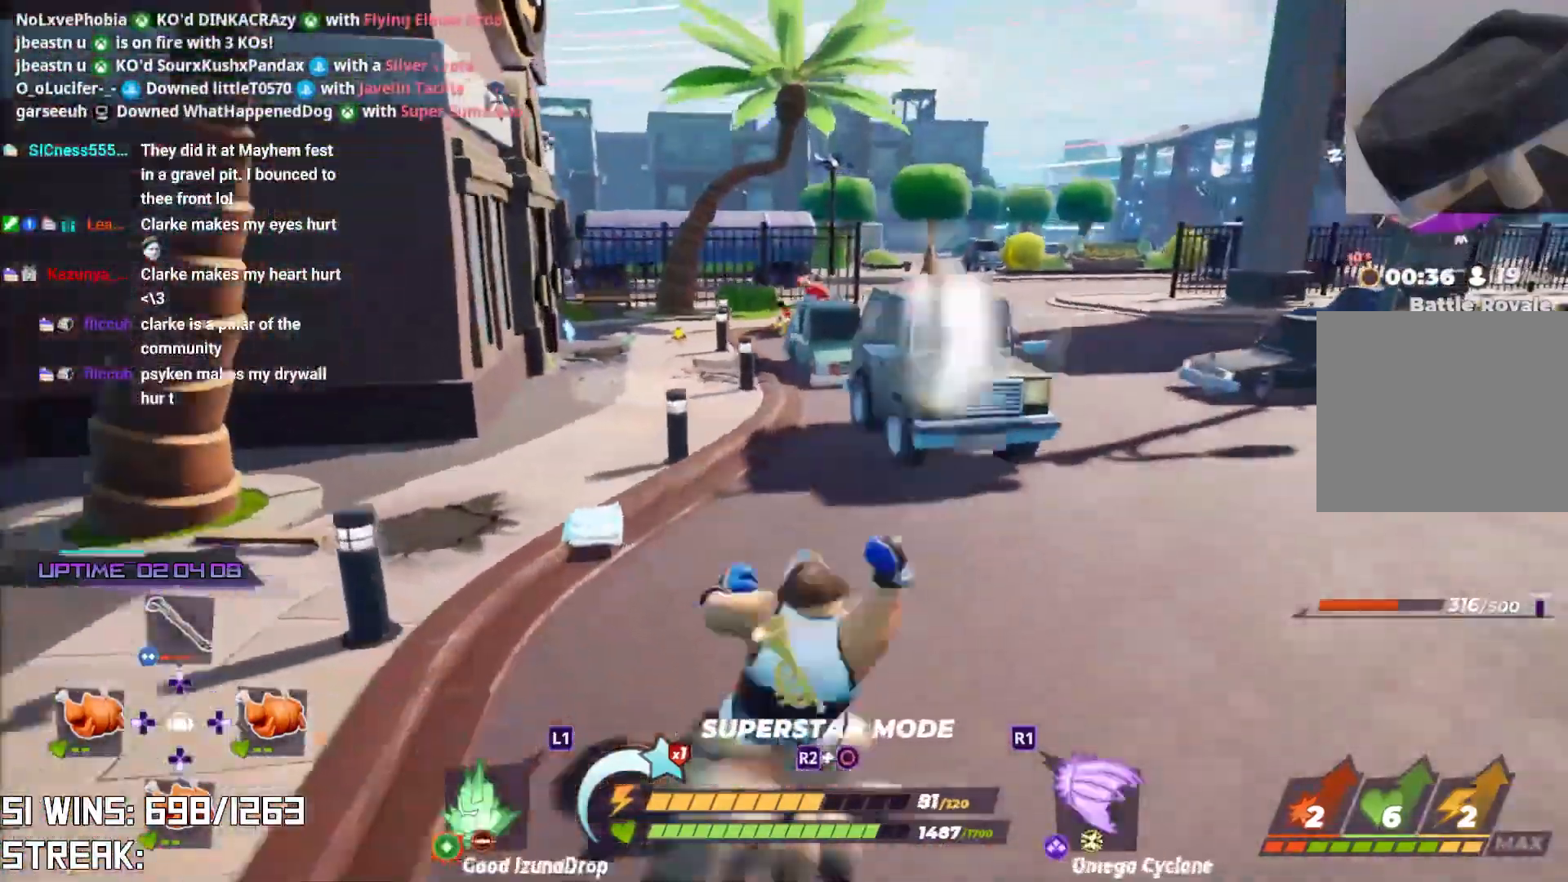
{"buttons": [], "left_stick": "up-left", "right_stick": "center", "events": [[17, "left_stick", "up-left"]]}
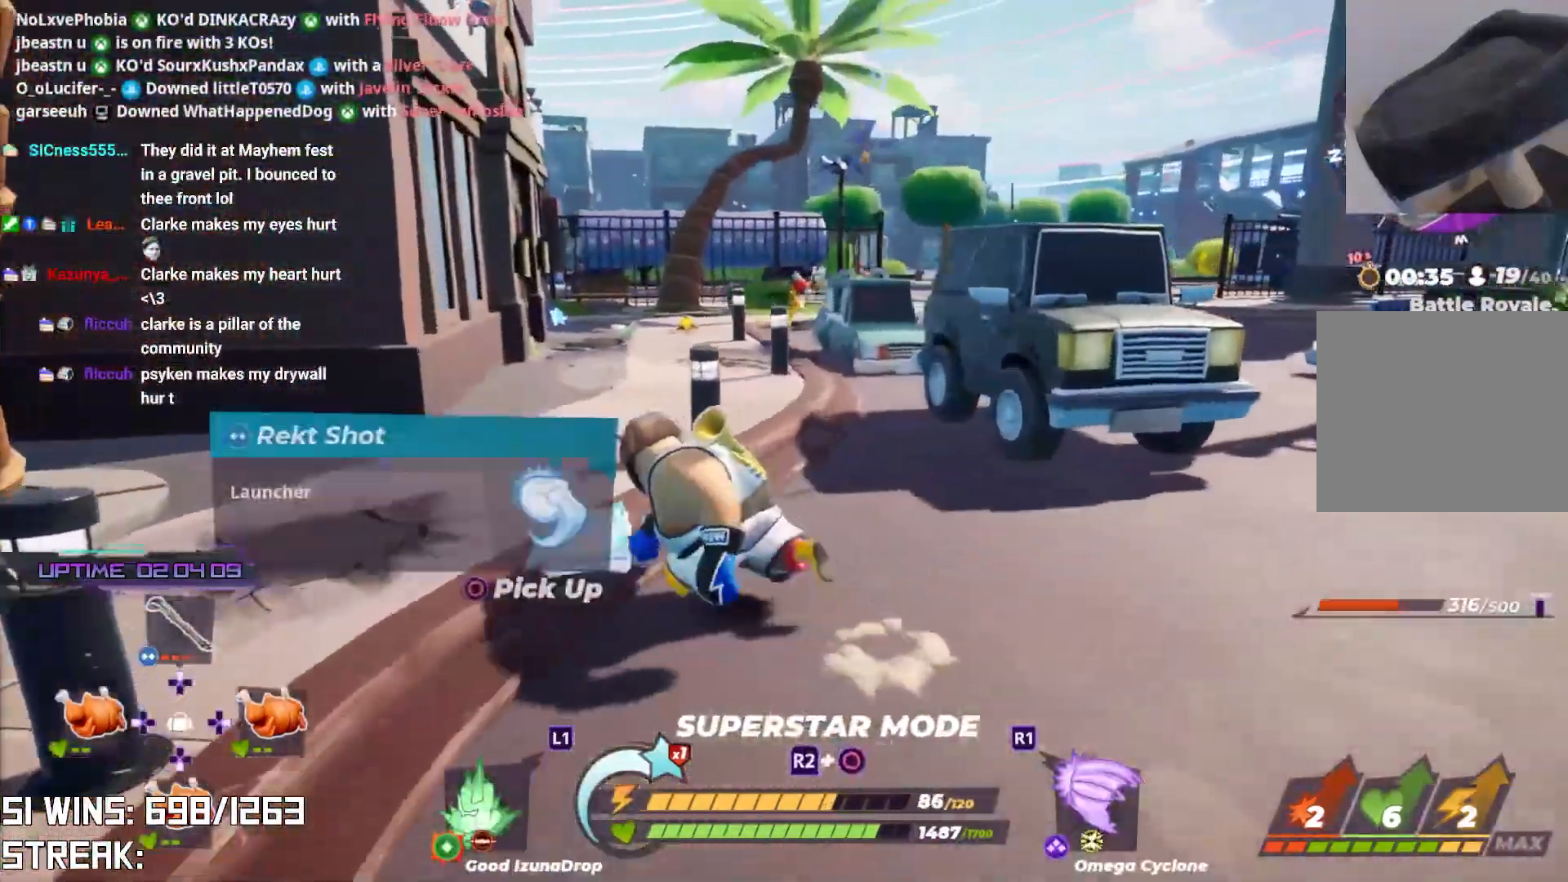
{"buttons": [], "left_stick": "up-left", "right_stick": "center", "events": []}
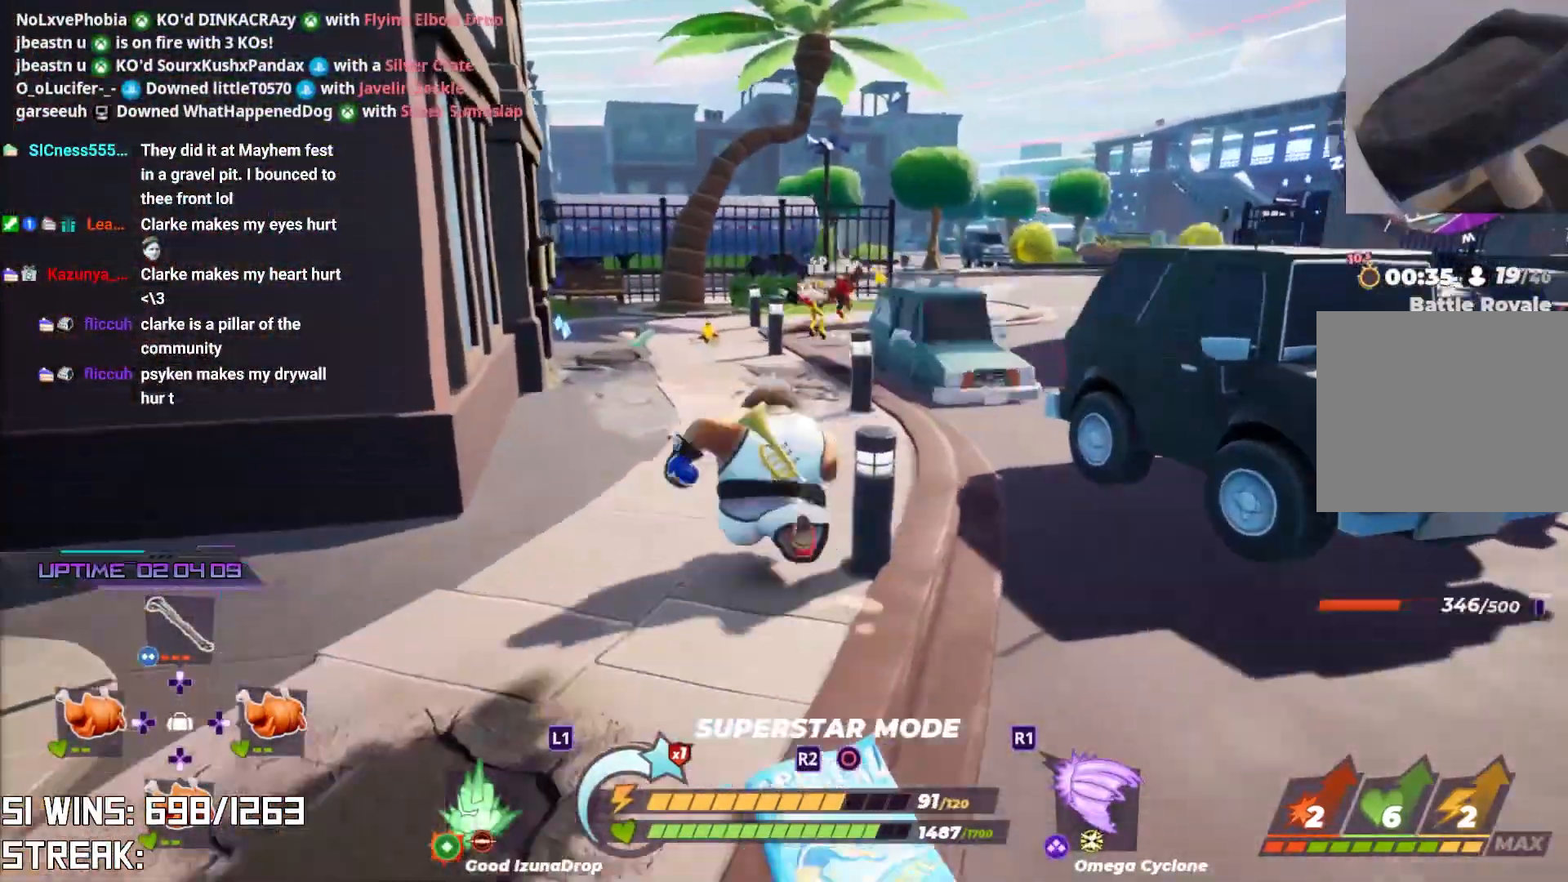
{"buttons": [], "left_stick": "up-left", "right_stick": "center", "events": [[233, "right_stick", "up-left"], [483, "right_stick", "center"]]}
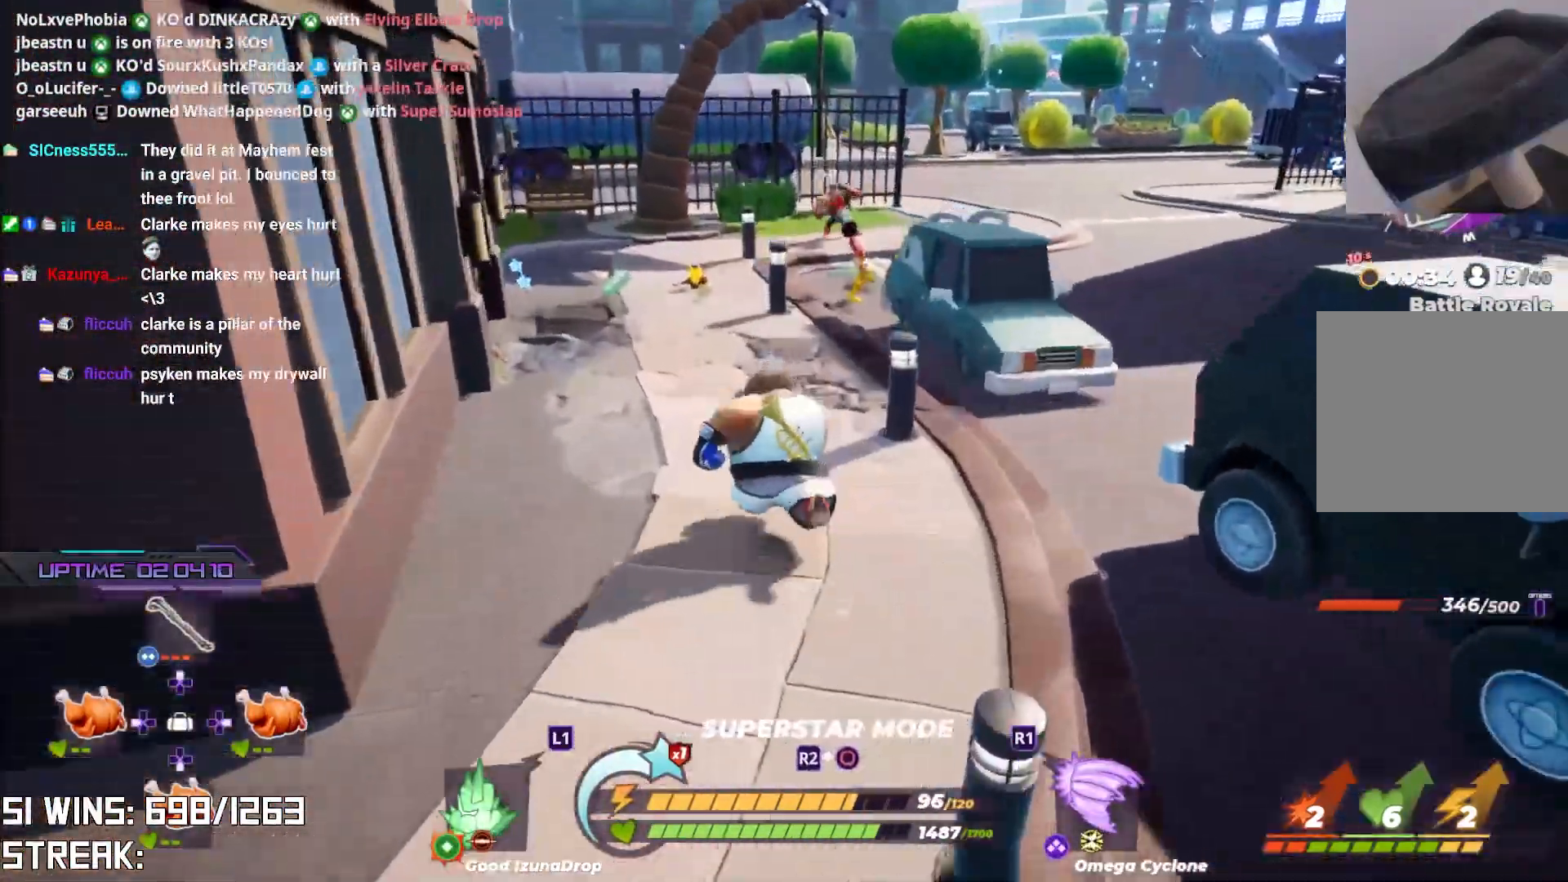
{"buttons": [], "left_stick": "up-left", "right_stick": "center", "events": []}
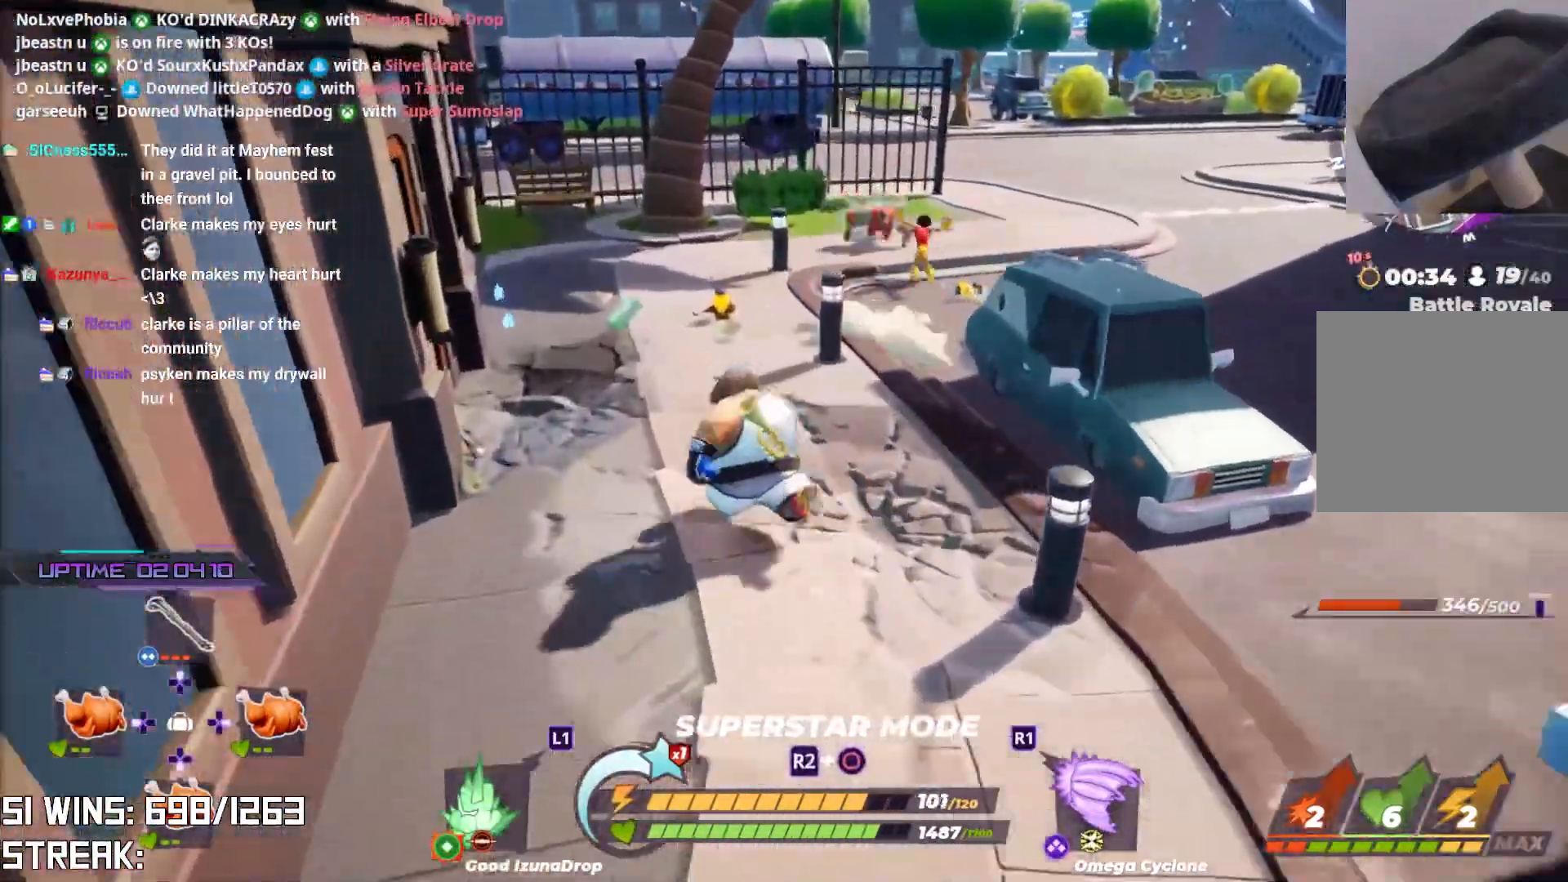
{"buttons": ["R1"], "left_stick": "up", "right_stick": "center", "events": [[433, "left_stick", "up"], [467, "R1", "down"]]}
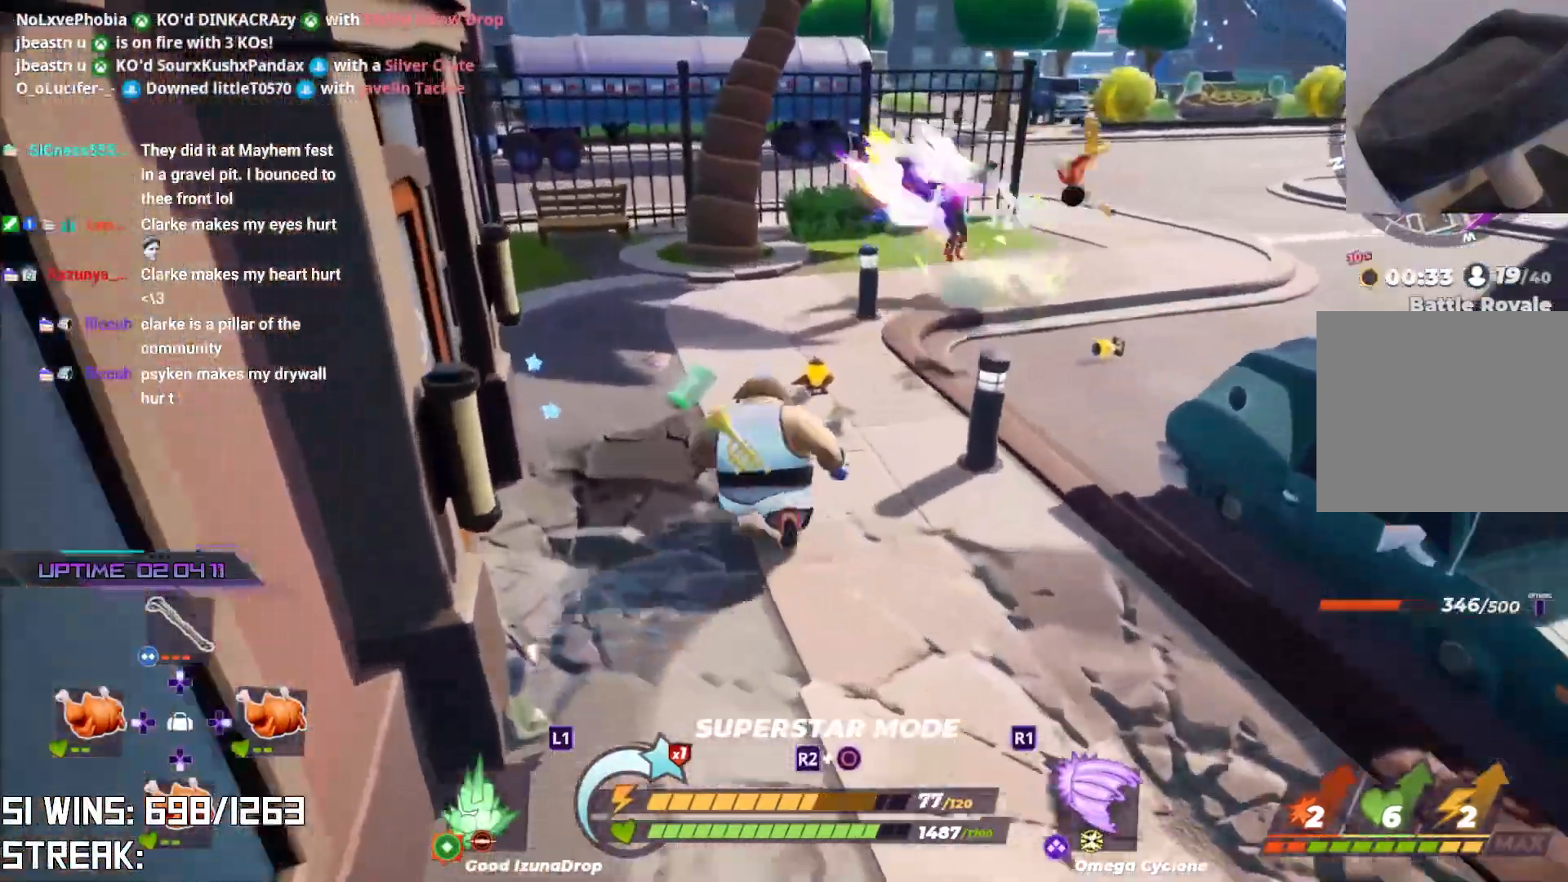
{"buttons": ["R1"], "left_stick": "up-right", "right_stick": "up-right", "events": [[200, "left_stick", "up-right"], [500, "right_stick", "up-right"]]}
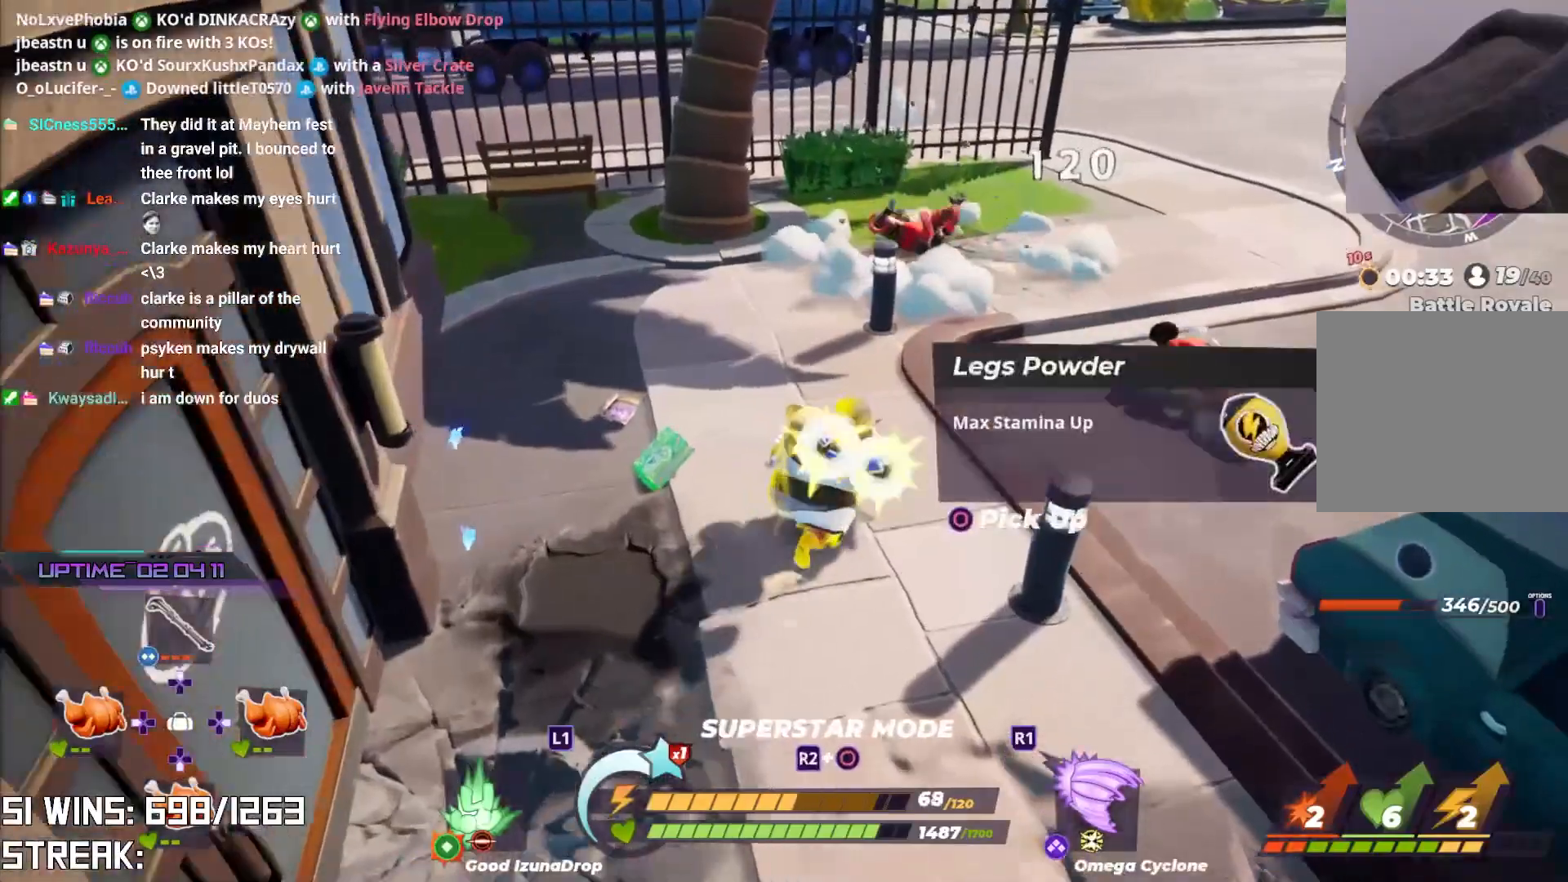
{"buttons": [], "left_stick": "up-right", "right_stick": "center", "events": [[250, "right_stick", "center"], [350, "R1", "up"]]}
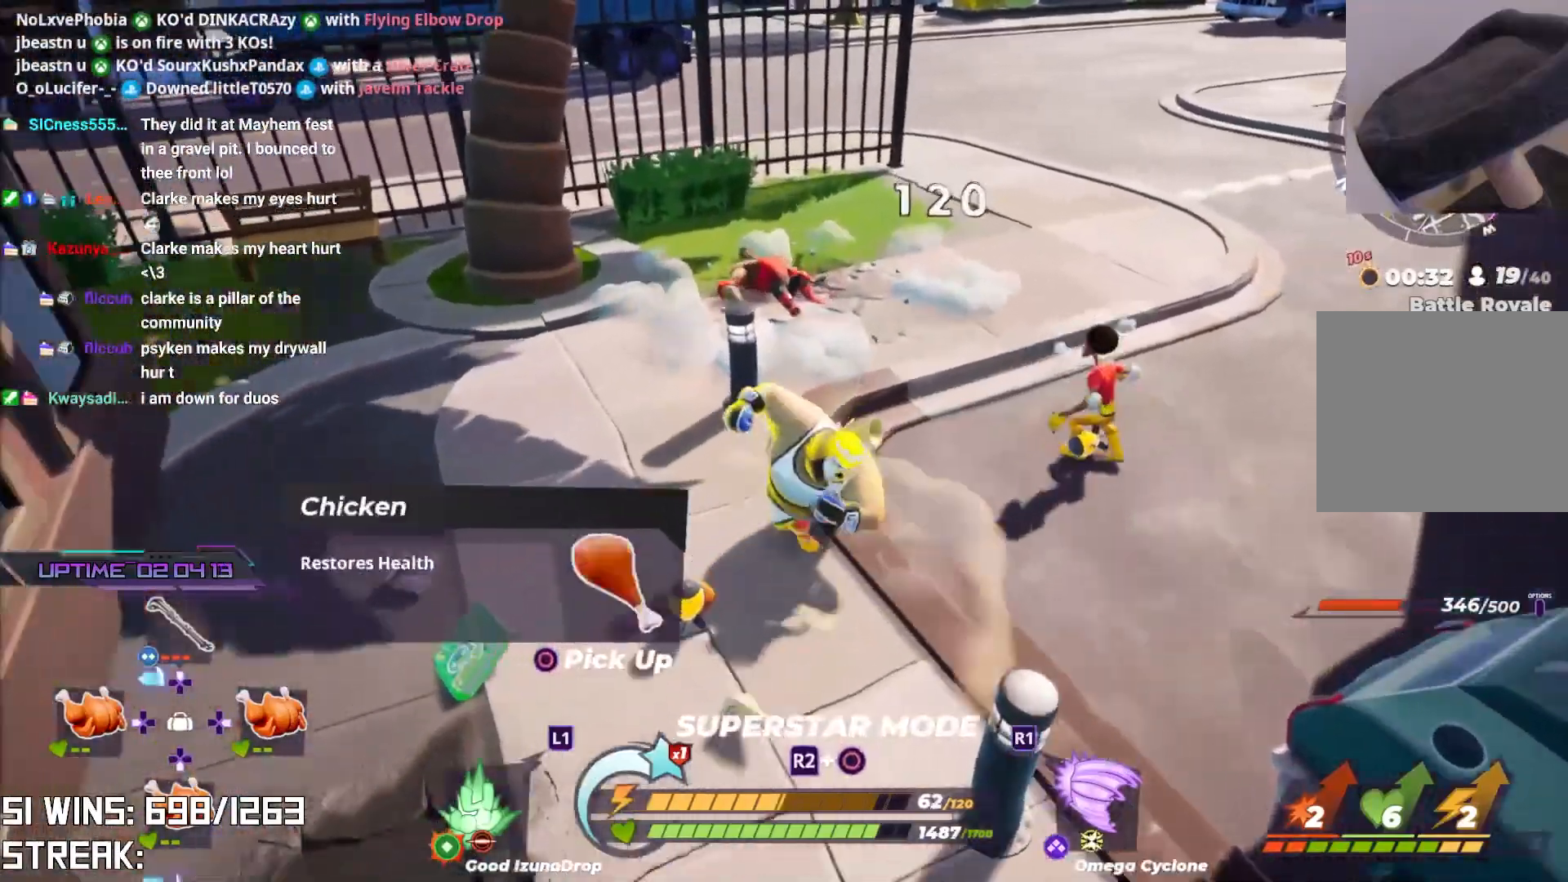
{"buttons": [], "left_stick": "up-right", "right_stick": "center", "events": []}
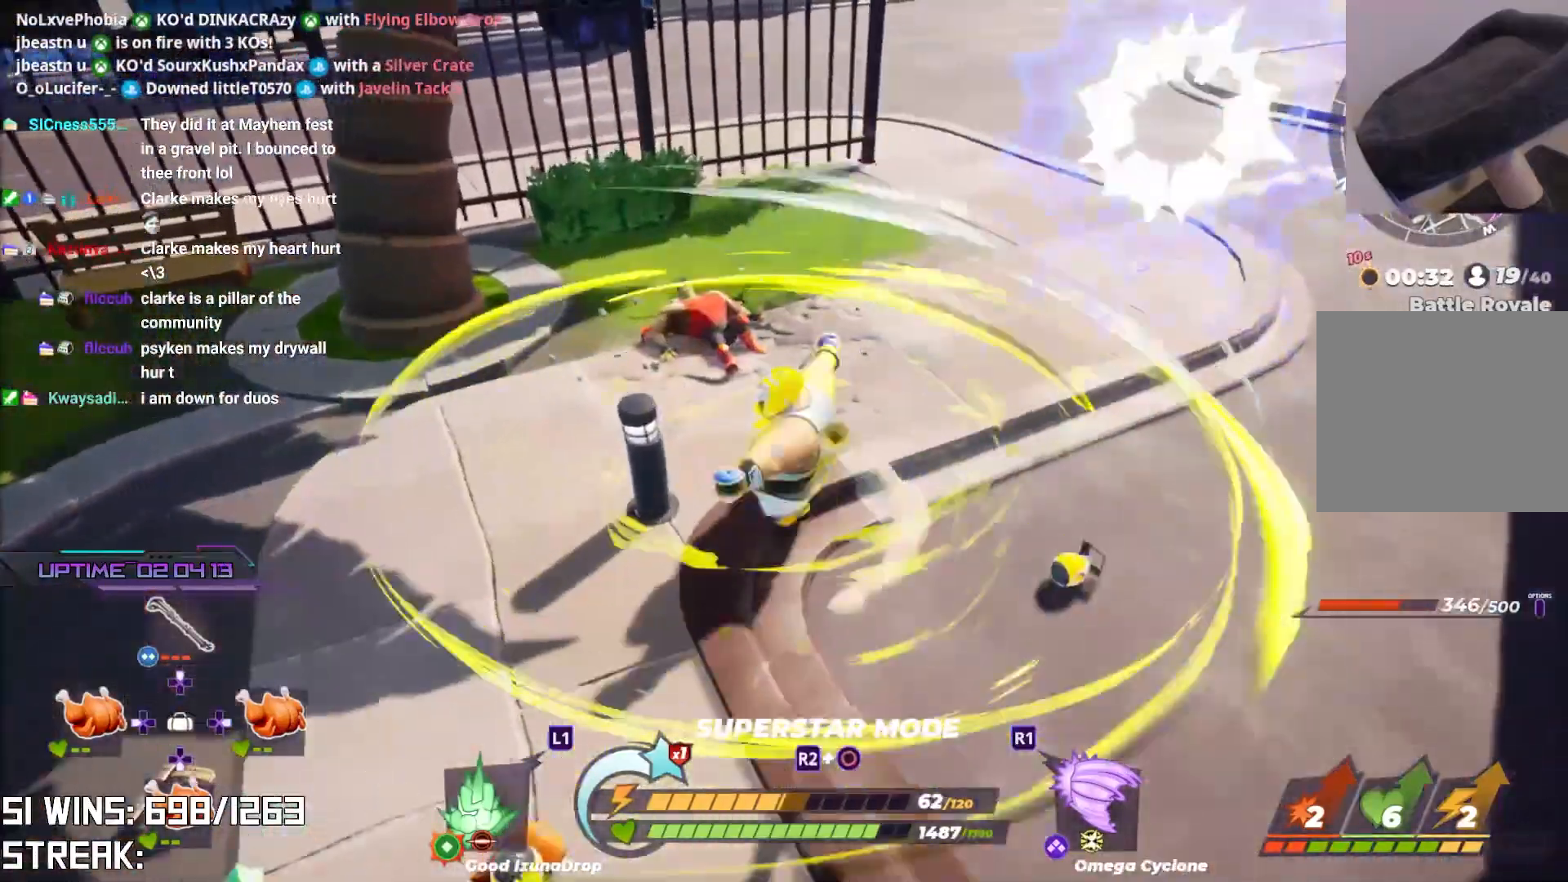
{"buttons": [], "left_stick": "up-right", "right_stick": "center", "events": []}
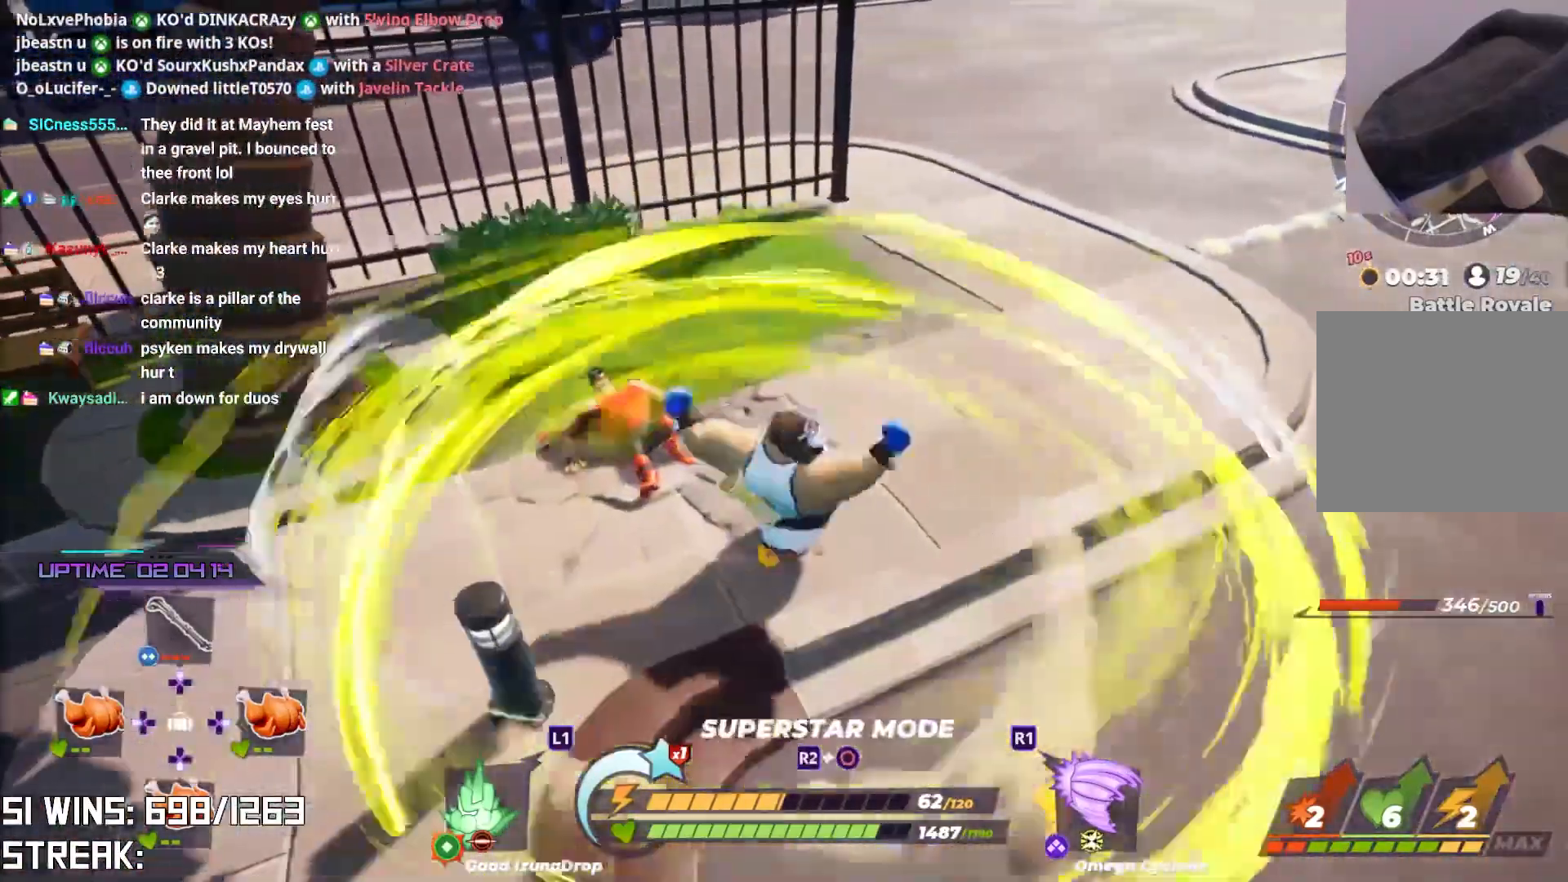
{"buttons": ["L2", "R2"], "left_stick": "up", "right_stick": "center", "events": [[350, "left_stick", "center"], [500, "L2", "down"], [500, "R2", "down"], [500, "left_stick", "up"]]}
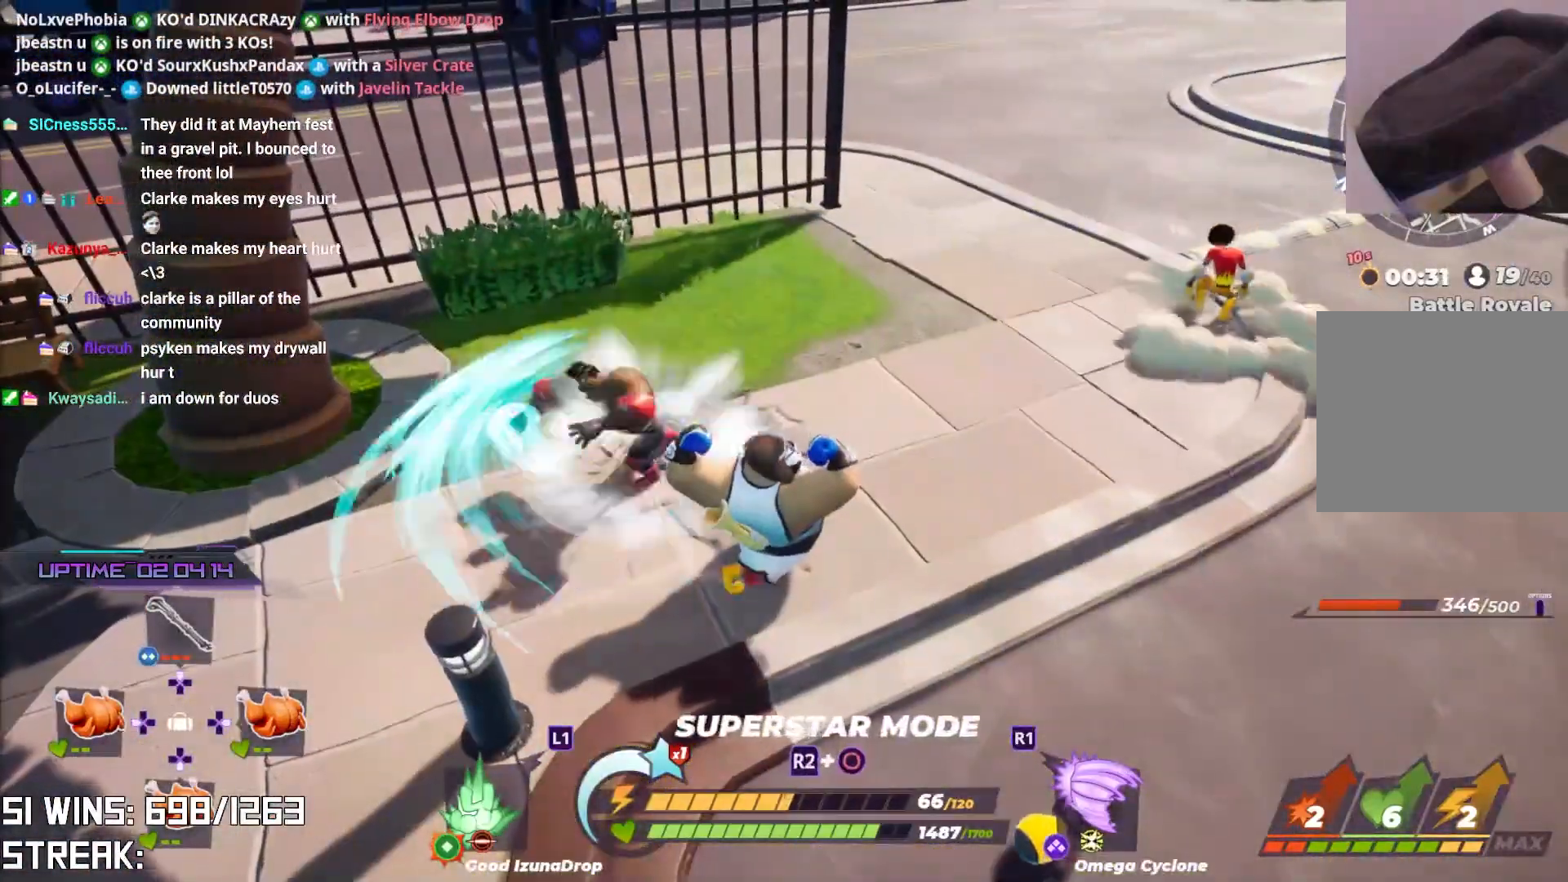
{"buttons": [], "left_stick": "center", "right_stick": "right", "events": [[167, "L2", "up"], [167, "R2", "up"], [367, "left_stick", "center"], [367, "right_stick", "right"]]}
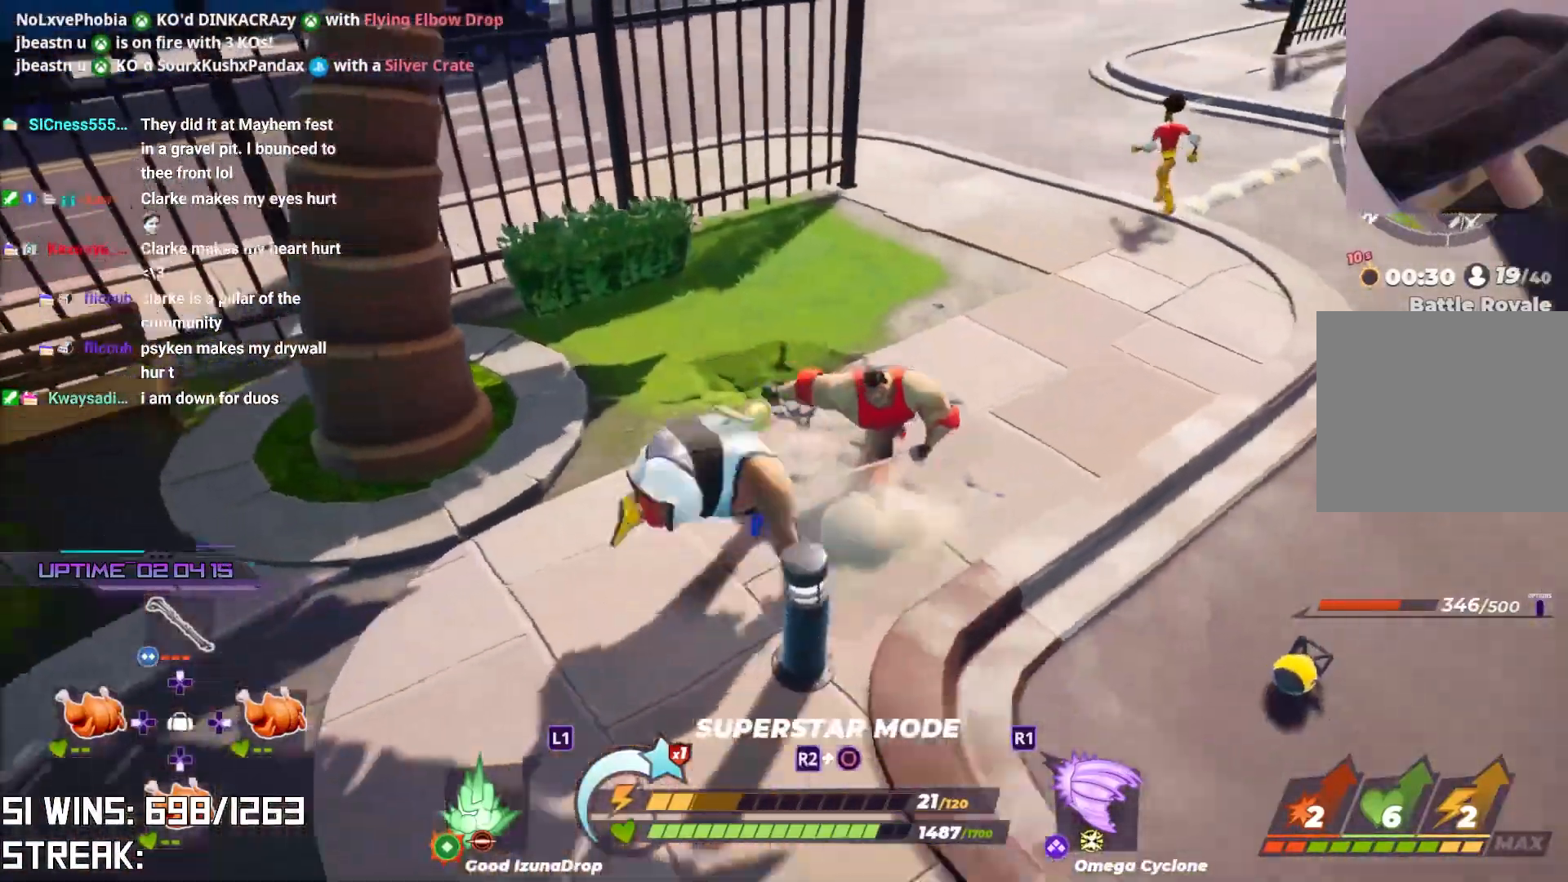
{"buttons": [], "left_stick": "center", "right_stick": "center", "events": [[100, "right_stick", "center"], [217, "SQUARE", "down"], [317, "SQUARE", "up"], [383, "SQUARE", "down"], [467, "SQUARE", "up"]]}
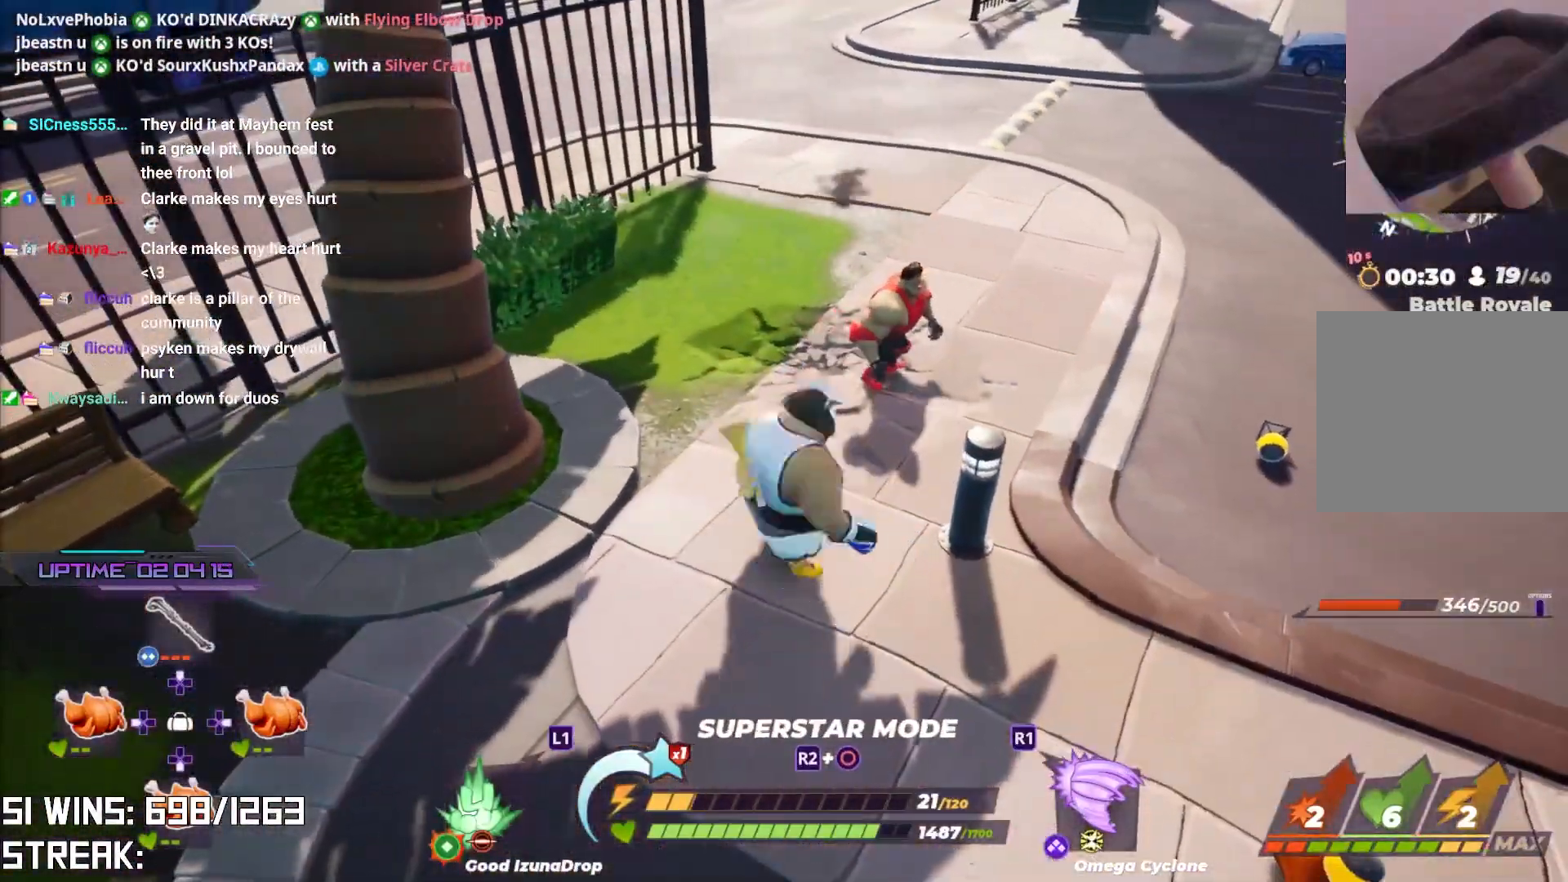
{"buttons": [], "left_stick": "up", "right_stick": "center", "events": [[17, "SQUARE", "down"], [100, "SQUARE", "up"], [233, "TRIANGLE", "down"], [317, "TRIANGLE", "up"], [333, "left_stick", "up"], [400, "TRIANGLE", "down"], [500, "TRIANGLE", "up"]]}
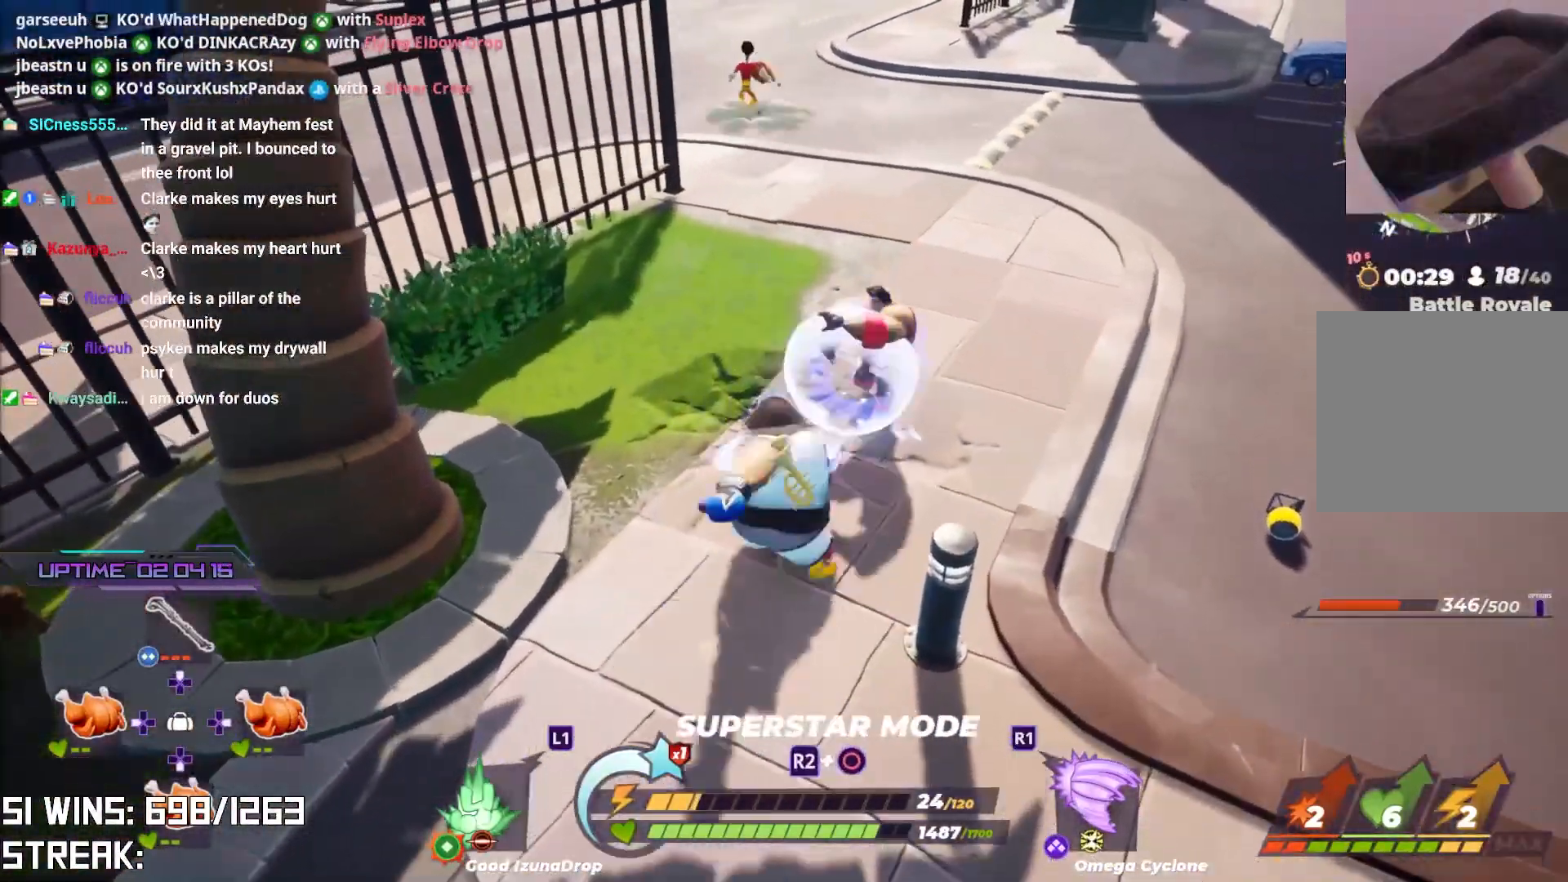
{"buttons": [], "left_stick": "center", "right_stick": "center", "events": [[317, "left_stick", "center"]]}
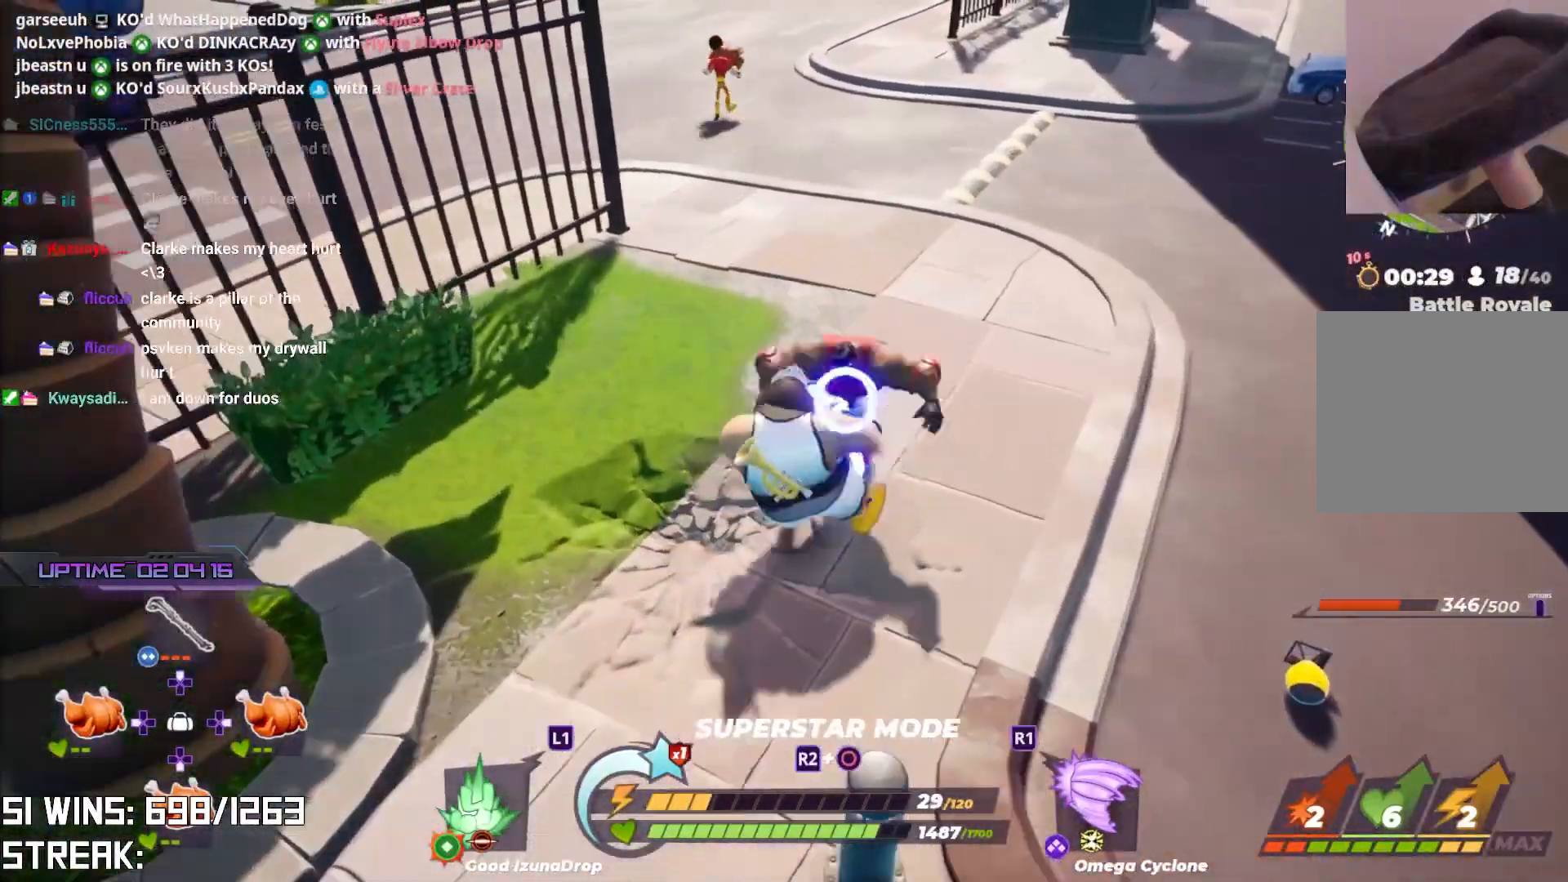
{"buttons": ["CIRCLE", "R2"], "left_stick": "center", "right_stick": "center", "events": [[317, "CIRCLE", "down"], [317, "R2", "down"]]}
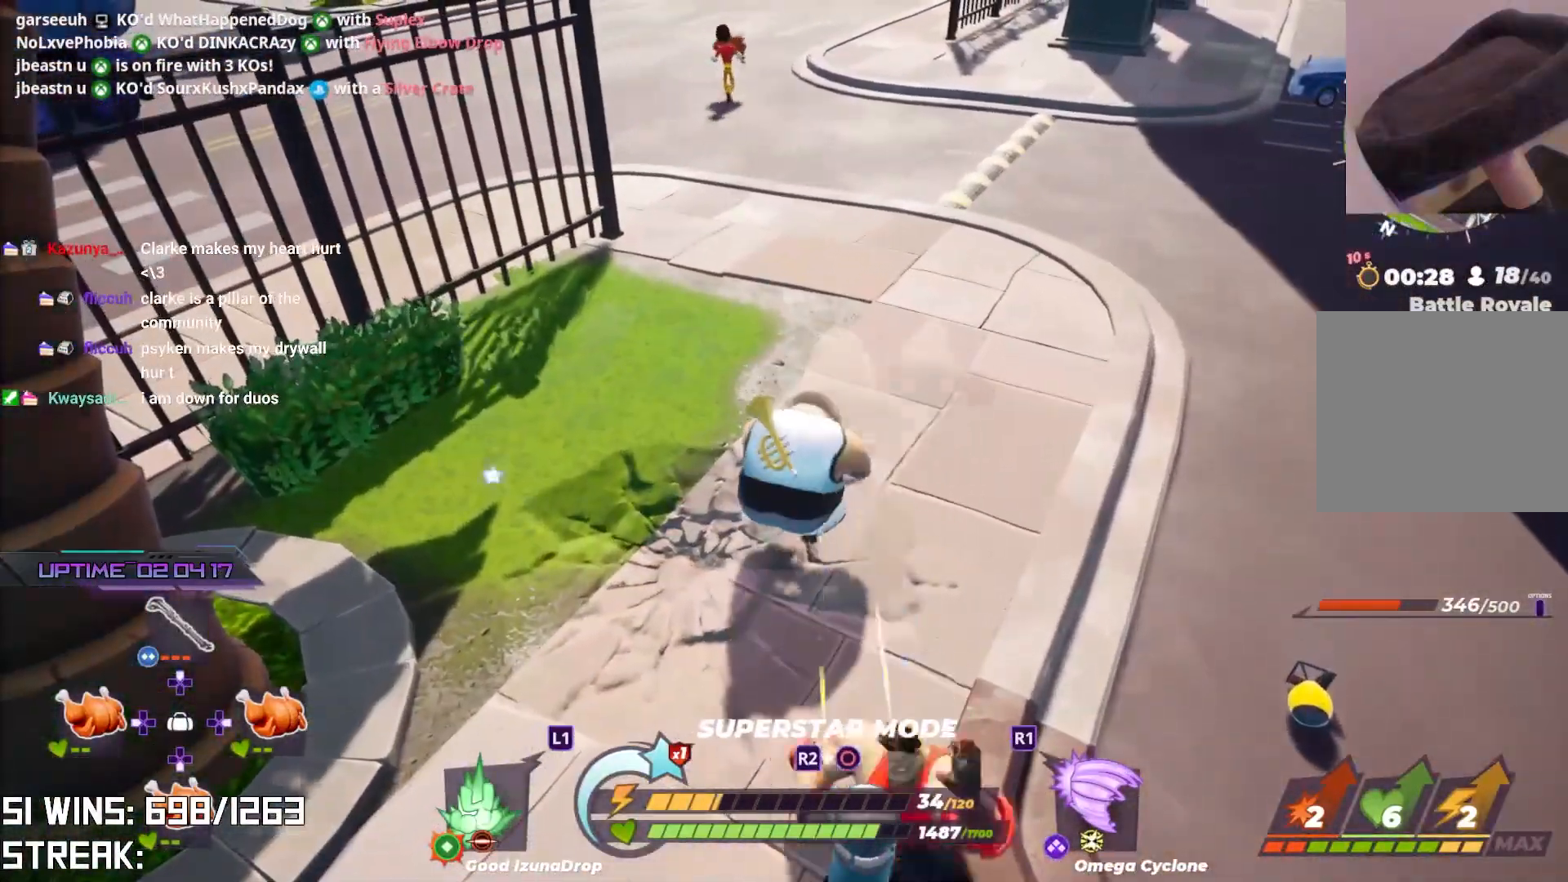
{"buttons": ["R2"], "left_stick": "center", "right_stick": "right", "events": [[300, "CIRCLE", "up"], [467, "right_stick", "right"]]}
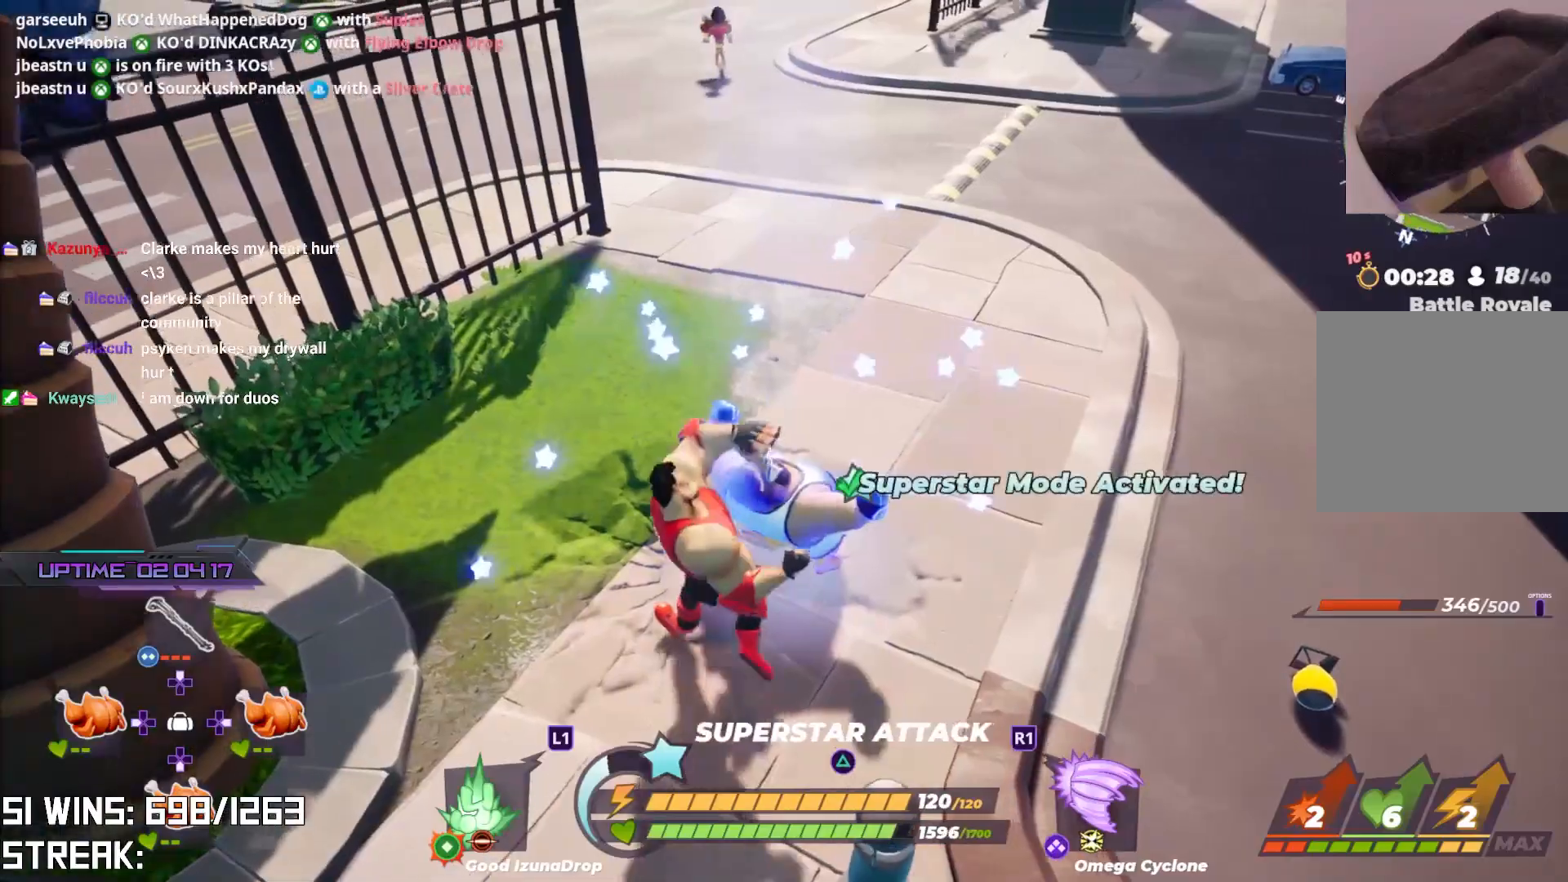
{"buttons": ["R2"], "left_stick": "center", "right_stick": "right", "events": [[183, "right_stick", "center"], [350, "right_stick", "right"]]}
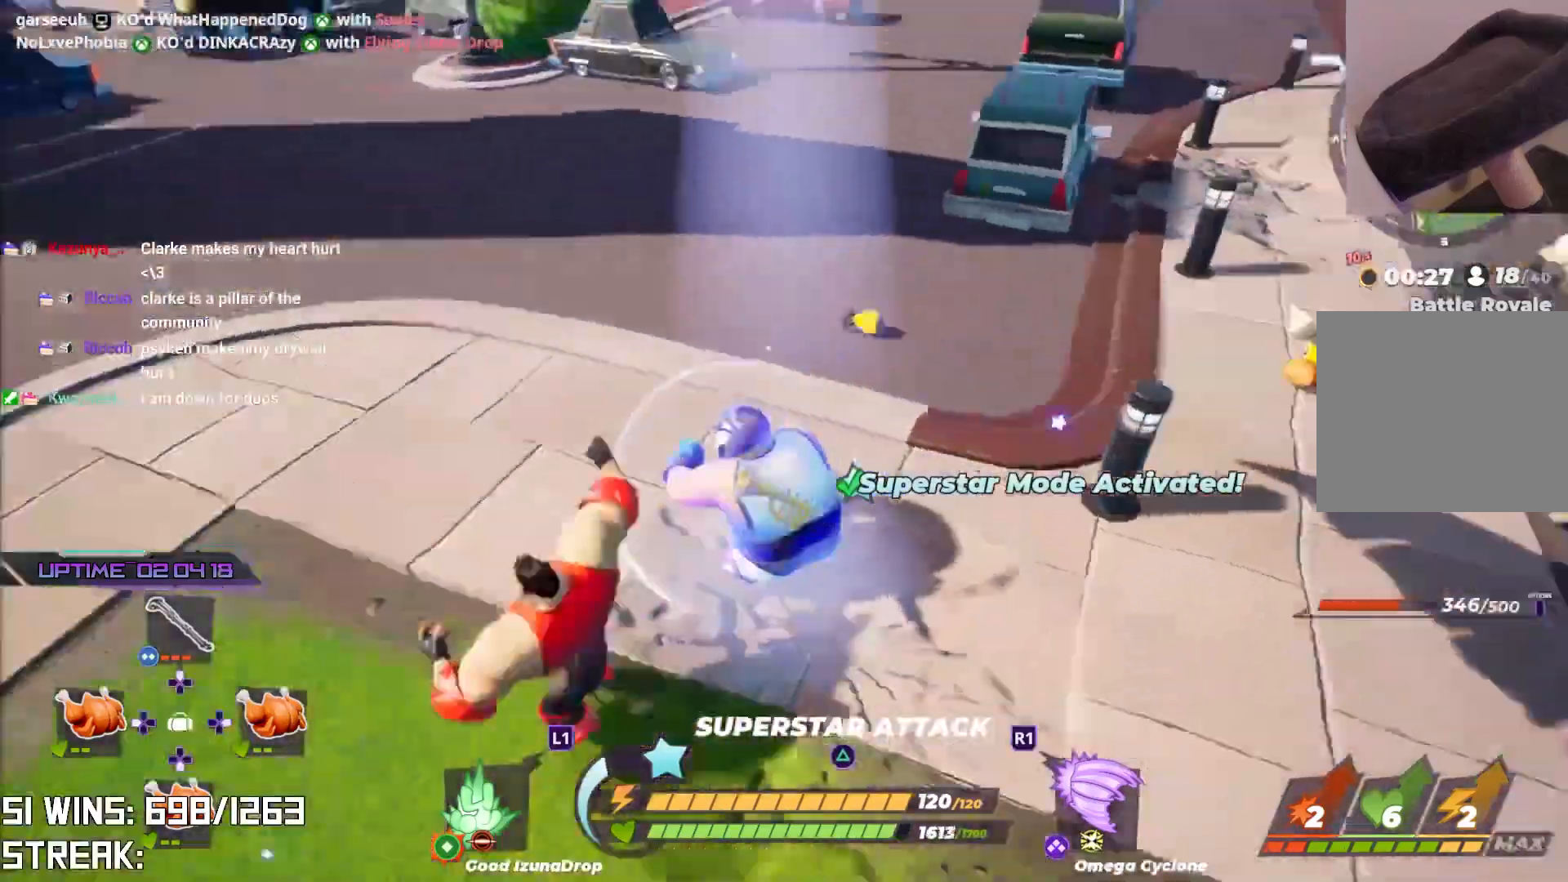
{"buttons": [], "left_stick": "down-right", "right_stick": "center", "events": [[150, "right_stick", "center"], [250, "right_stick", "right"], [350, "left_stick", "down-right"], [383, "R2", "up"], [433, "right_stick", "center"]]}
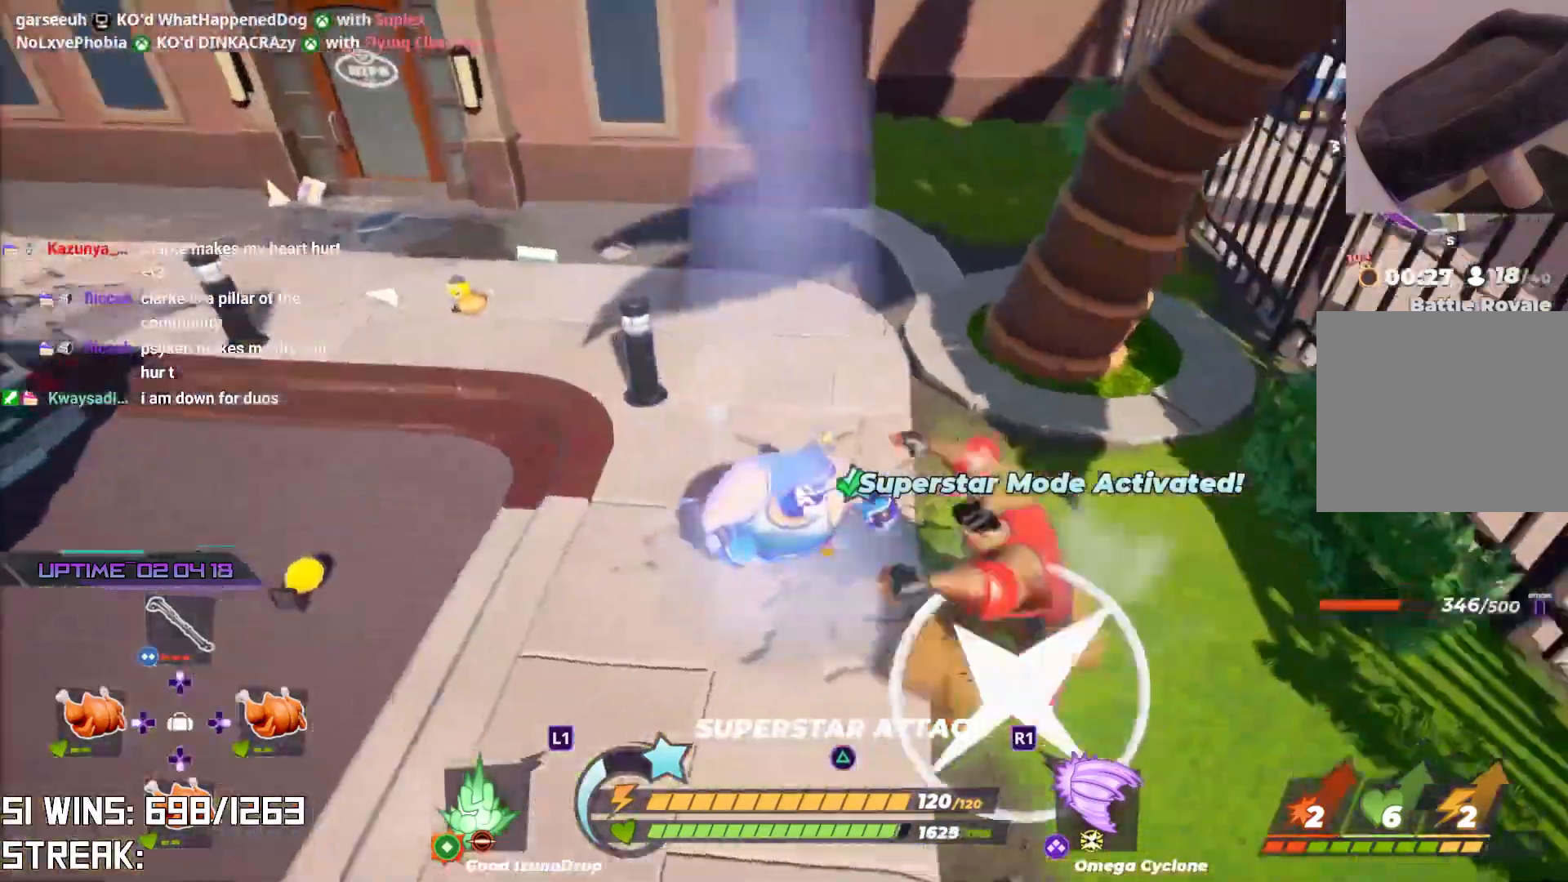
{"buttons": [], "left_stick": "down-left", "right_stick": "center", "events": [[300, "left_stick", "up-left"], [367, "TRIANGLE", "down"], [383, "left_stick", "down-left"], [433, "TRIANGLE", "up"]]}
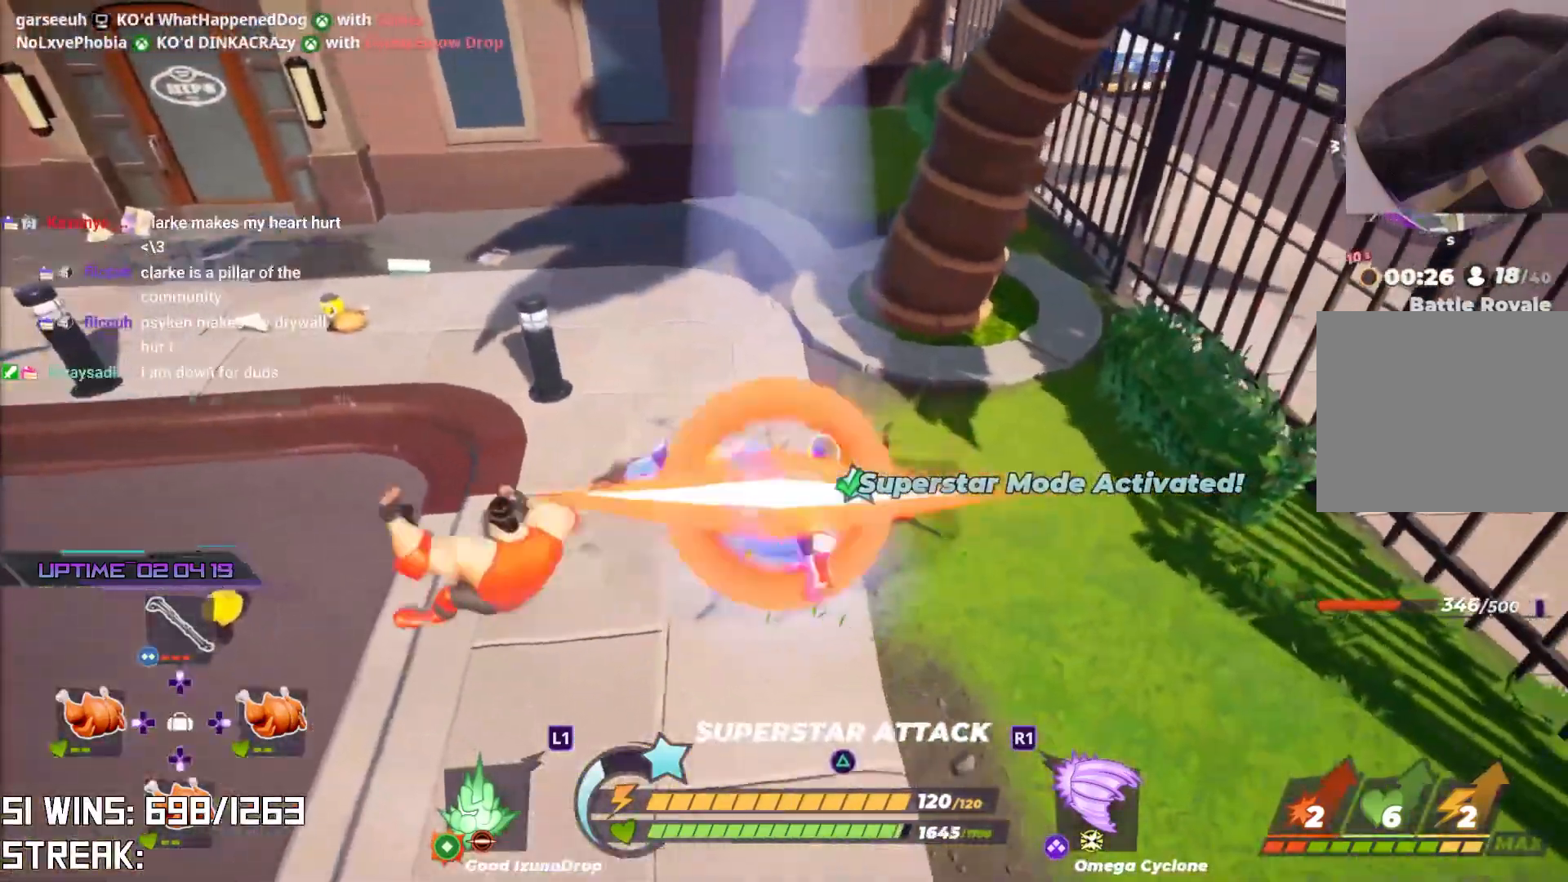
{"buttons": [], "left_stick": "up-left", "right_stick": "center", "events": [[33, "left_stick", "left"], [133, "left_stick", "up-left"], [383, "right_stick", "left"], [500, "right_stick", "center"]]}
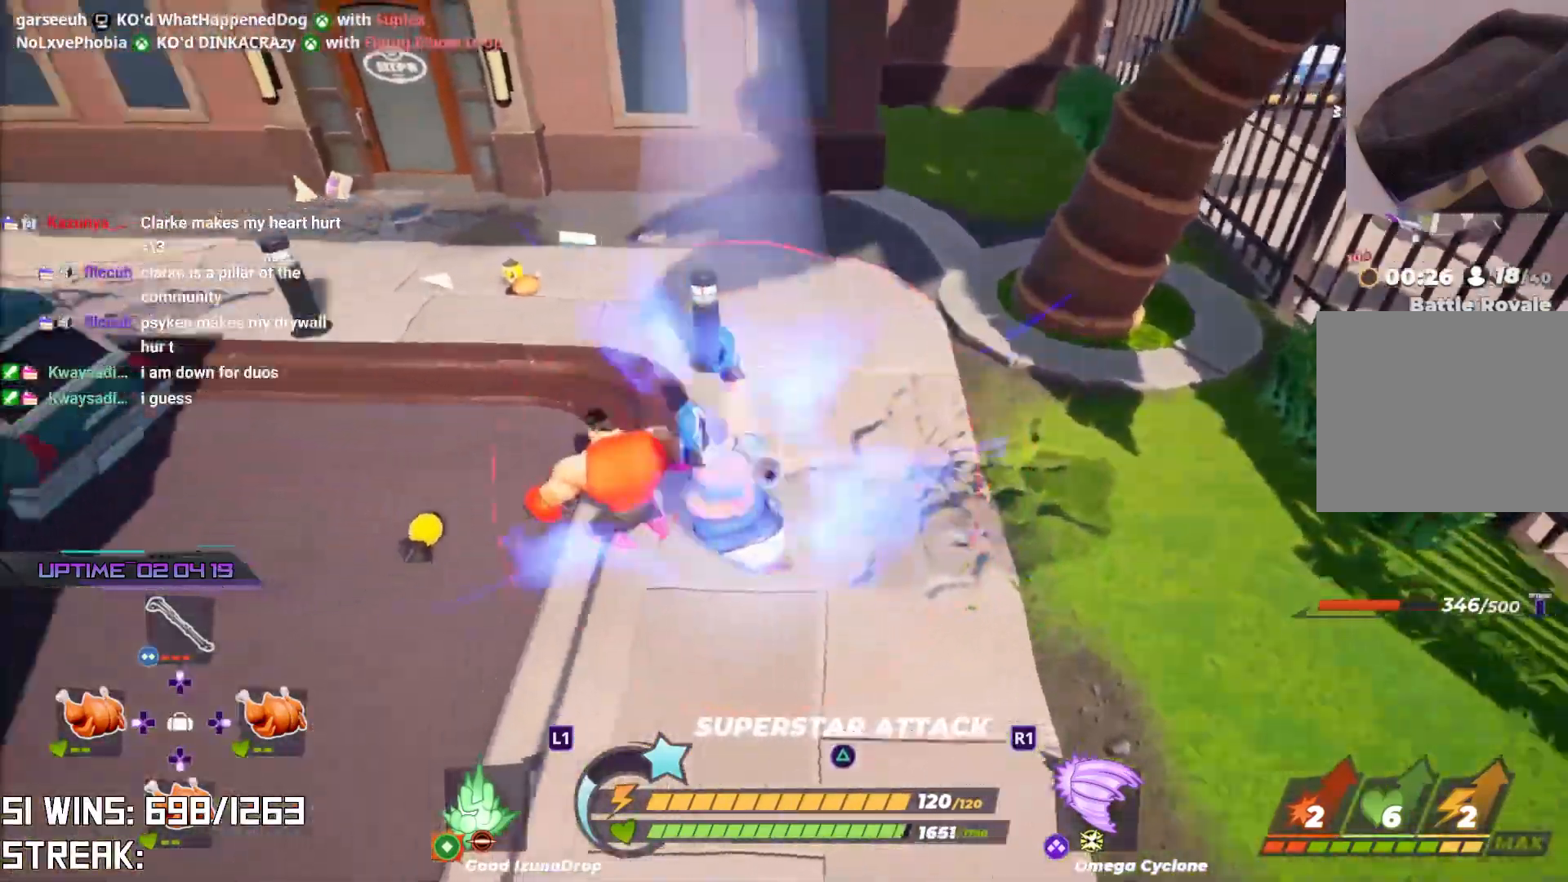
{"buttons": [], "left_stick": "up-right", "right_stick": "center", "events": [[183, "left_stick", "up-right"], [217, "right_stick", "down-right"], [400, "right_stick", "center"]]}
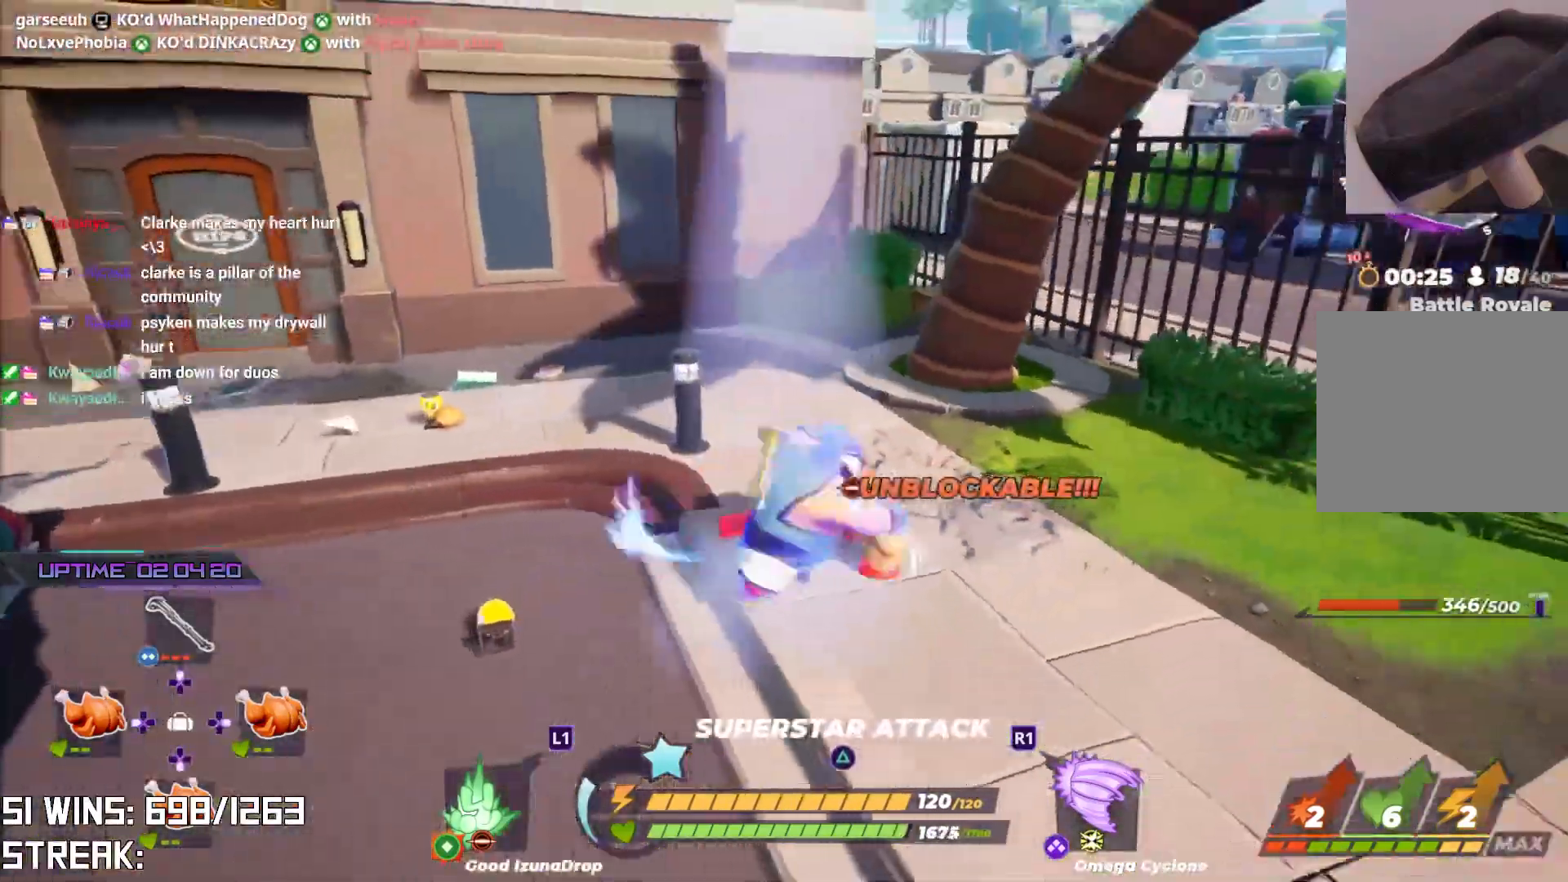
{"buttons": [], "left_stick": "center", "right_stick": "center", "events": [[383, "left_stick", "center"]]}
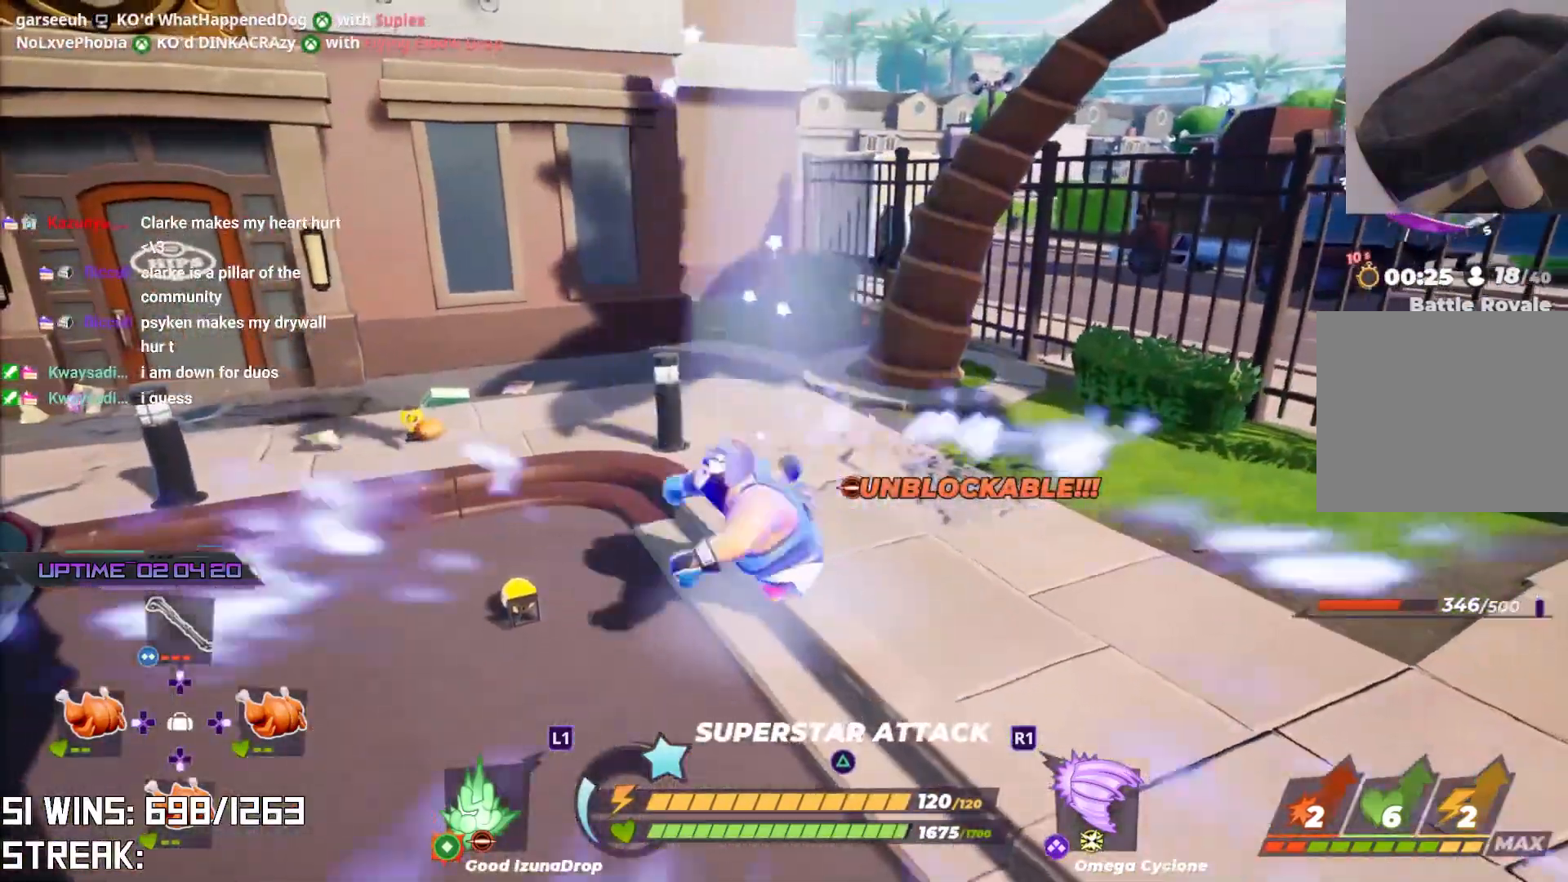
{"buttons": [], "left_stick": "up-right", "right_stick": "center", "events": [[33, "left_stick", "right"], [83, "right_stick", "right"], [117, "left_stick", "up-right"], [267, "right_stick", "center"]]}
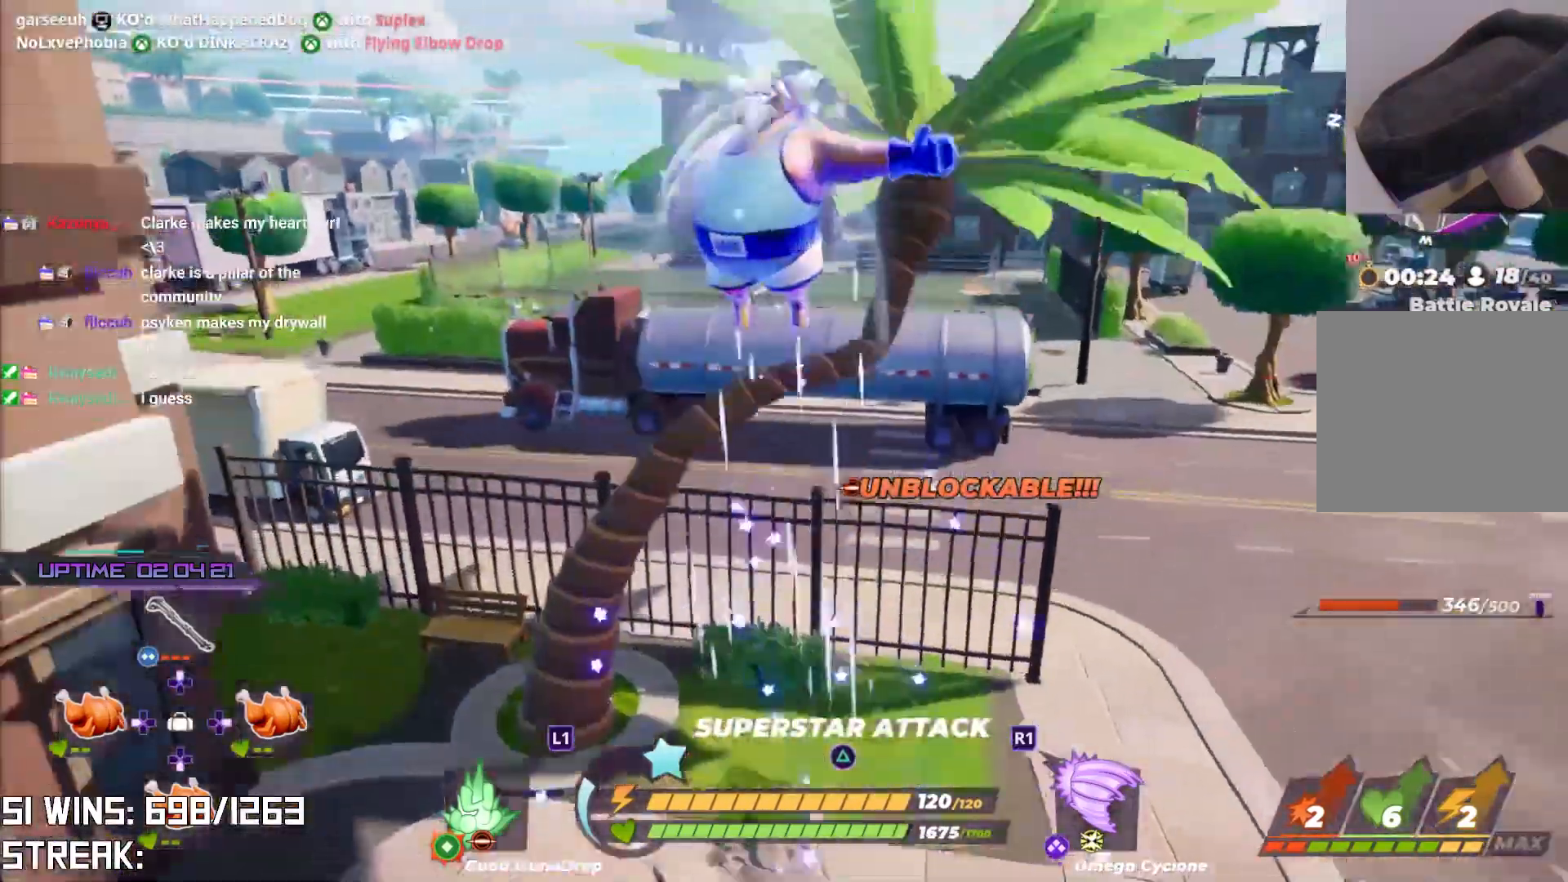
{"buttons": [], "left_stick": "up-right", "right_stick": "center", "events": [[133, "right_stick", "up"], [367, "right_stick", "center"]]}
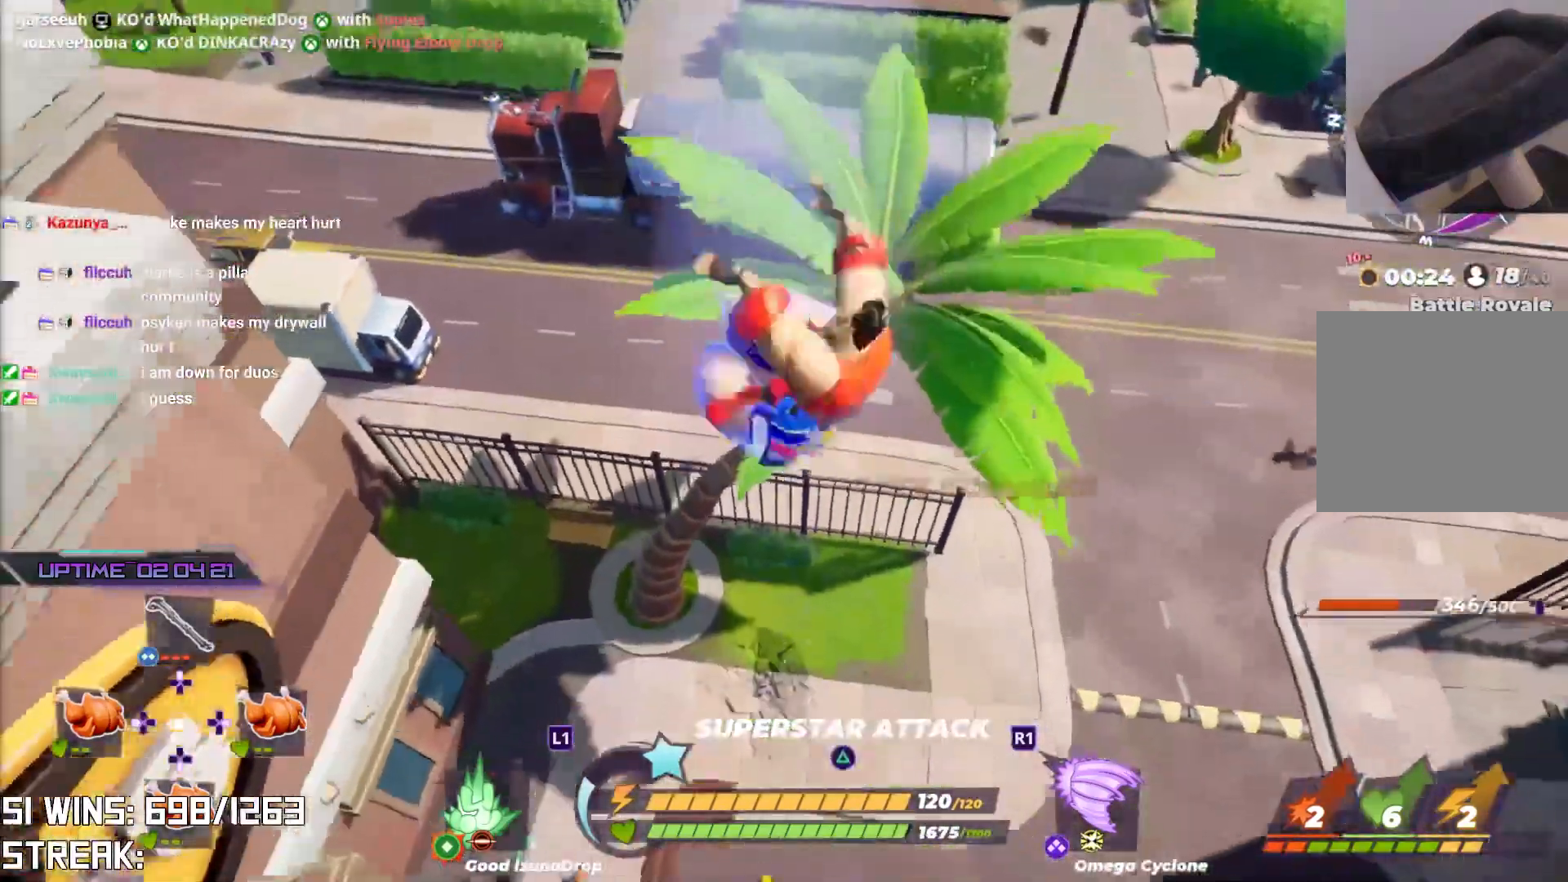
{"buttons": [], "left_stick": "up-right", "right_stick": "center", "events": [[50, "right_stick", "right"], [200, "right_stick", "center"]]}
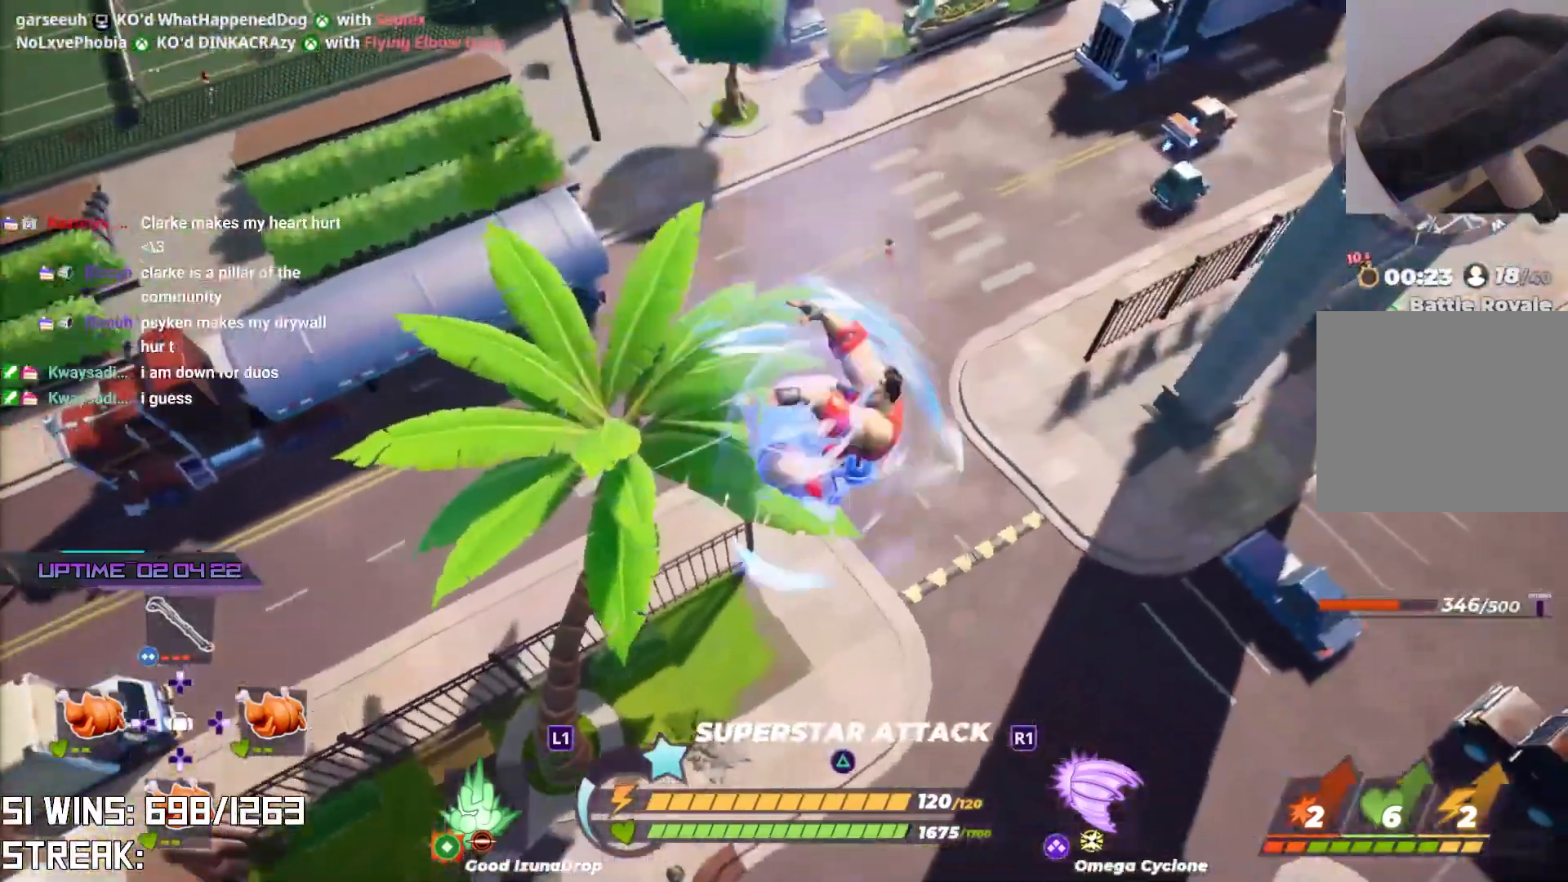
{"buttons": [], "left_stick": "up-right", "right_stick": "center", "events": [[367, "right_stick", "down-right"], [467, "right_stick", "center"]]}
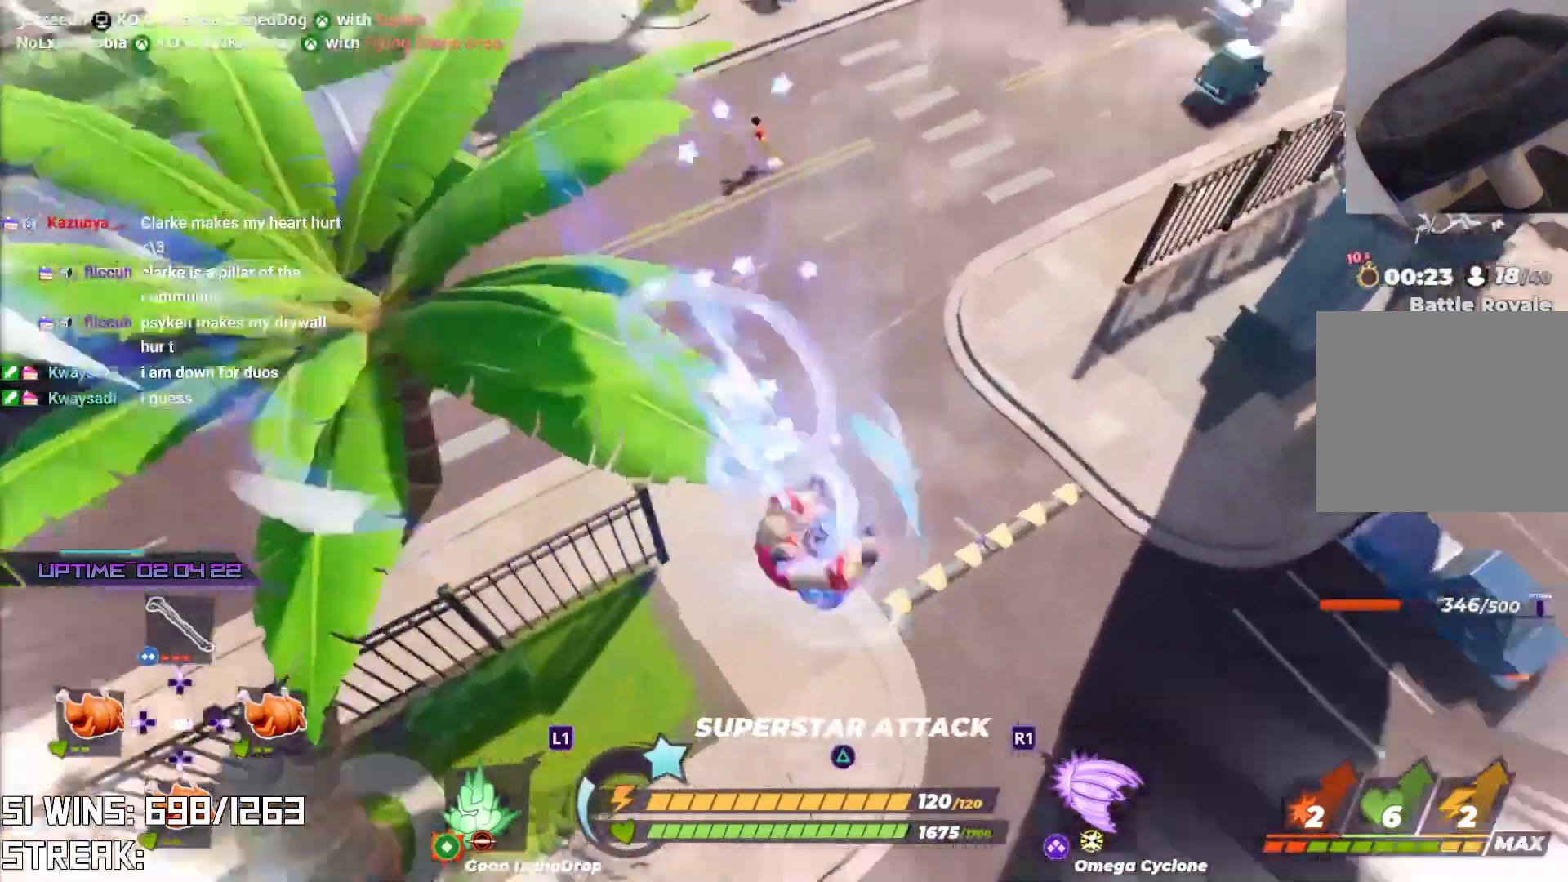
{"buttons": [], "left_stick": "up-right", "right_stick": "down-left", "events": [[300, "right_stick", "down-left"]]}
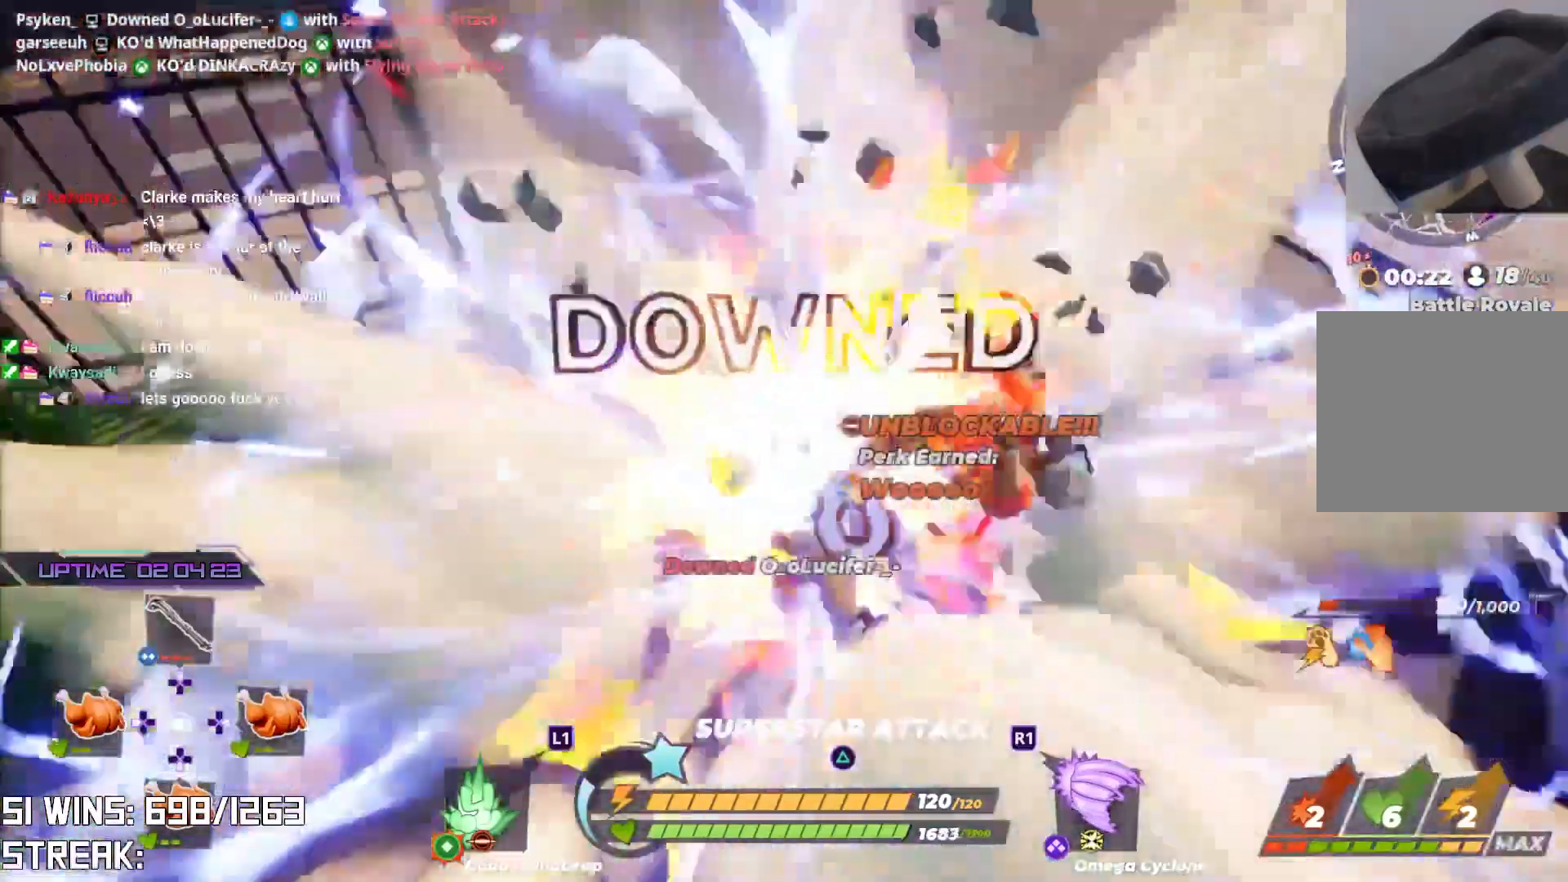
{"buttons": [], "left_stick": "right", "right_stick": "center", "events": [[50, "left_stick", "right"], [50, "right_stick", "center"], [250, "left_stick", "center"], [333, "left_stick", "right"]]}
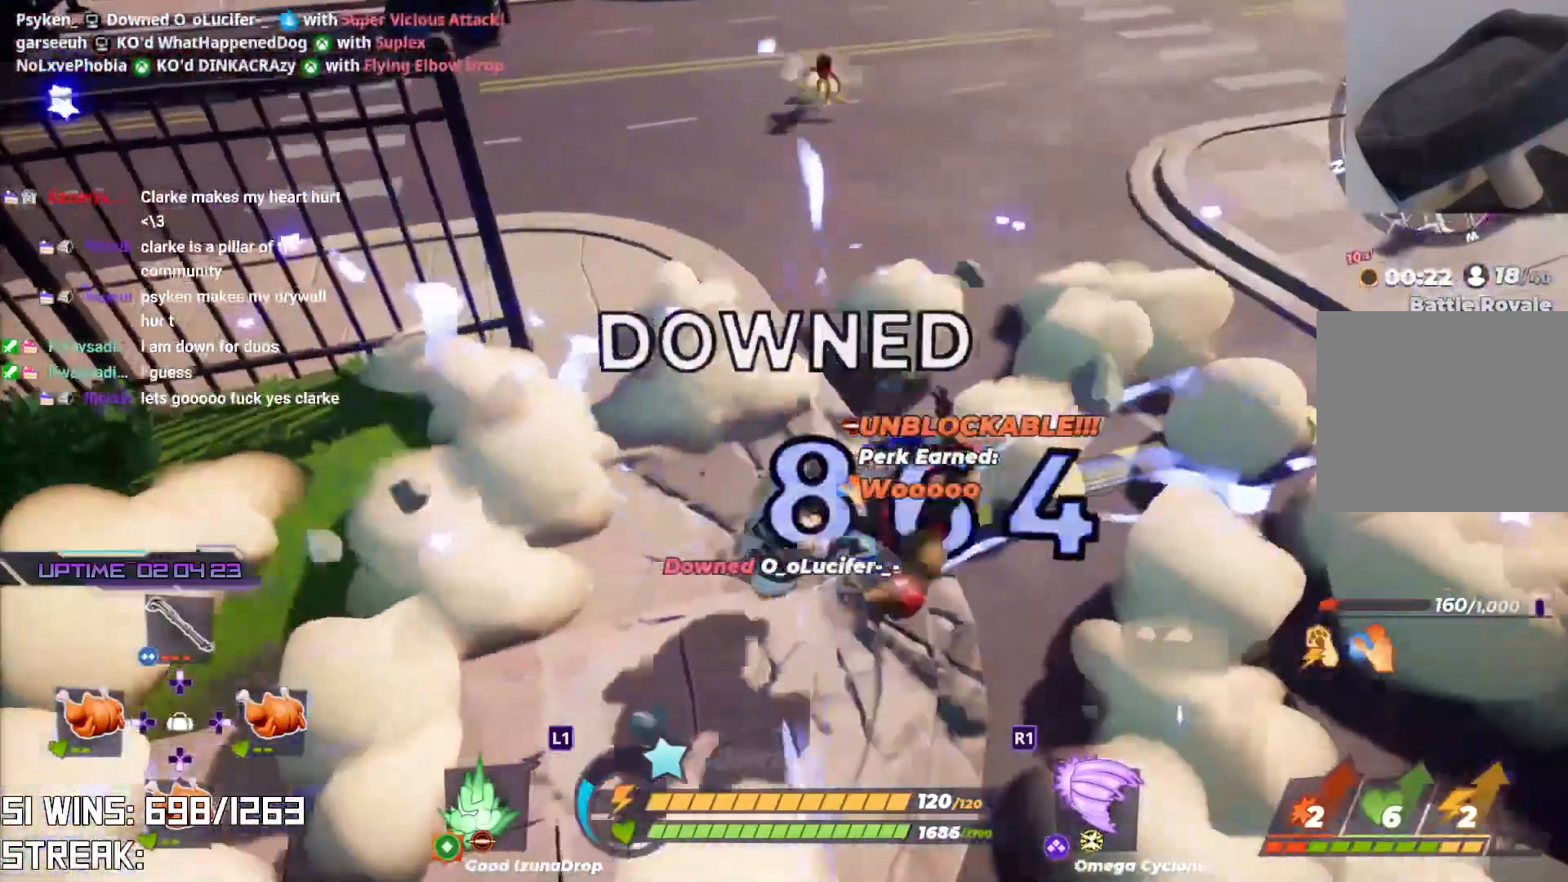
{"buttons": ["L2", "R2"], "left_stick": "right", "right_stick": "center", "events": [[117, "right_stick", "down"], [300, "right_stick", "center"], [333, "L2", "down"], [417, "right_stick", "down-right"], [483, "R2", "down"], [483, "right_stick", "center"]]}